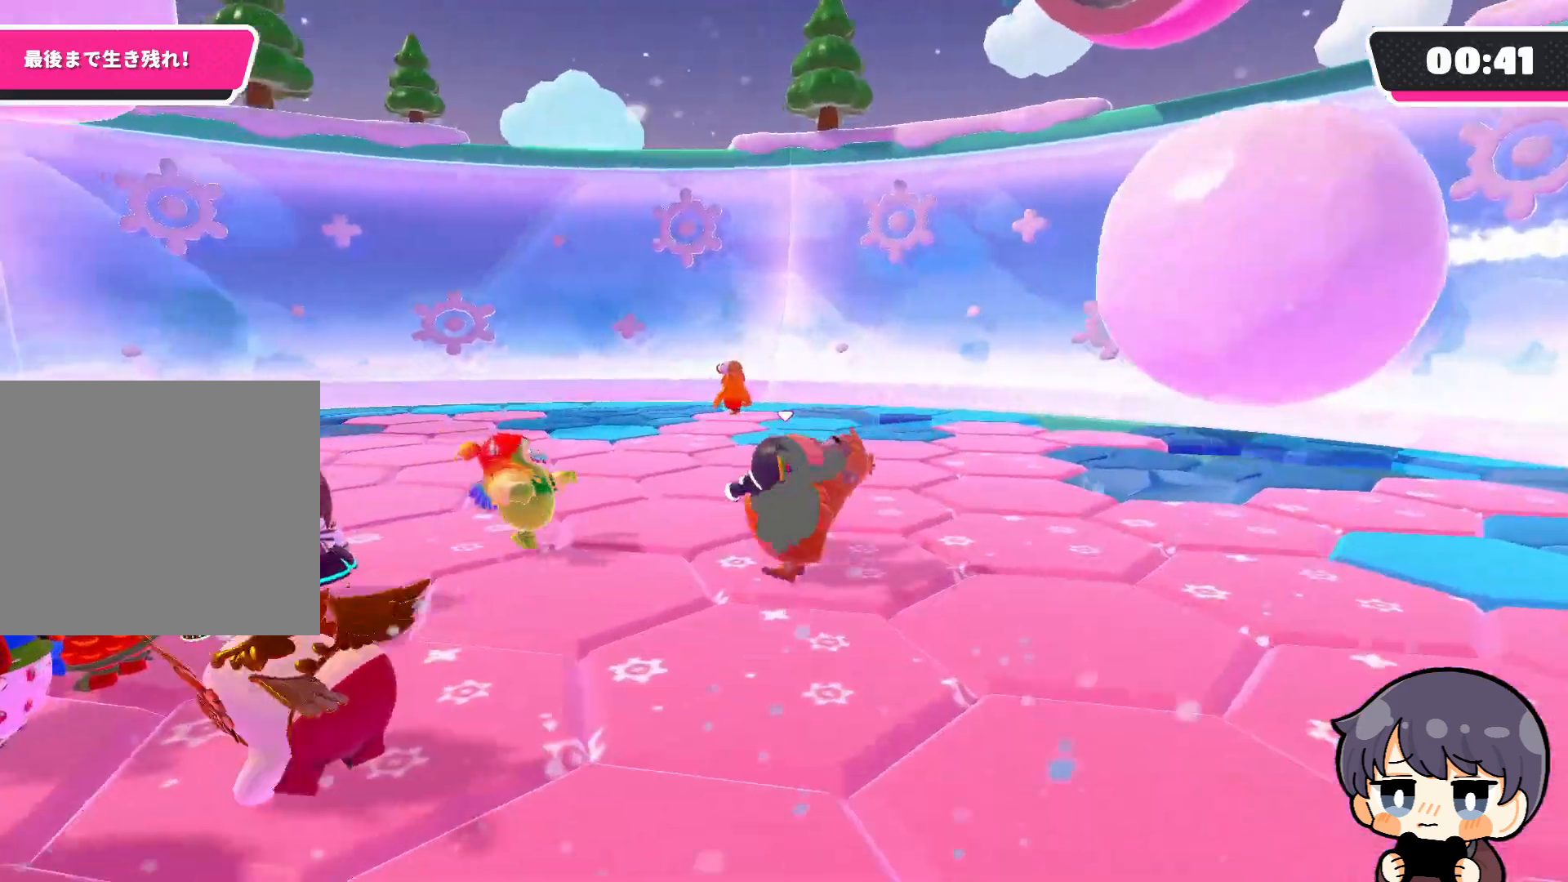
Gameplay with a controller (PlayStation layout); each line is a JSON object with the inputs held at the frame after it. "events" lists button and stick changes between this image and that frame as [ms after this image, input, new state], when the widget could be followed in between.
{"buttons": [], "left_stick": "up", "right_stick": "left", "events": [[67, "right_stick", "left"]]}
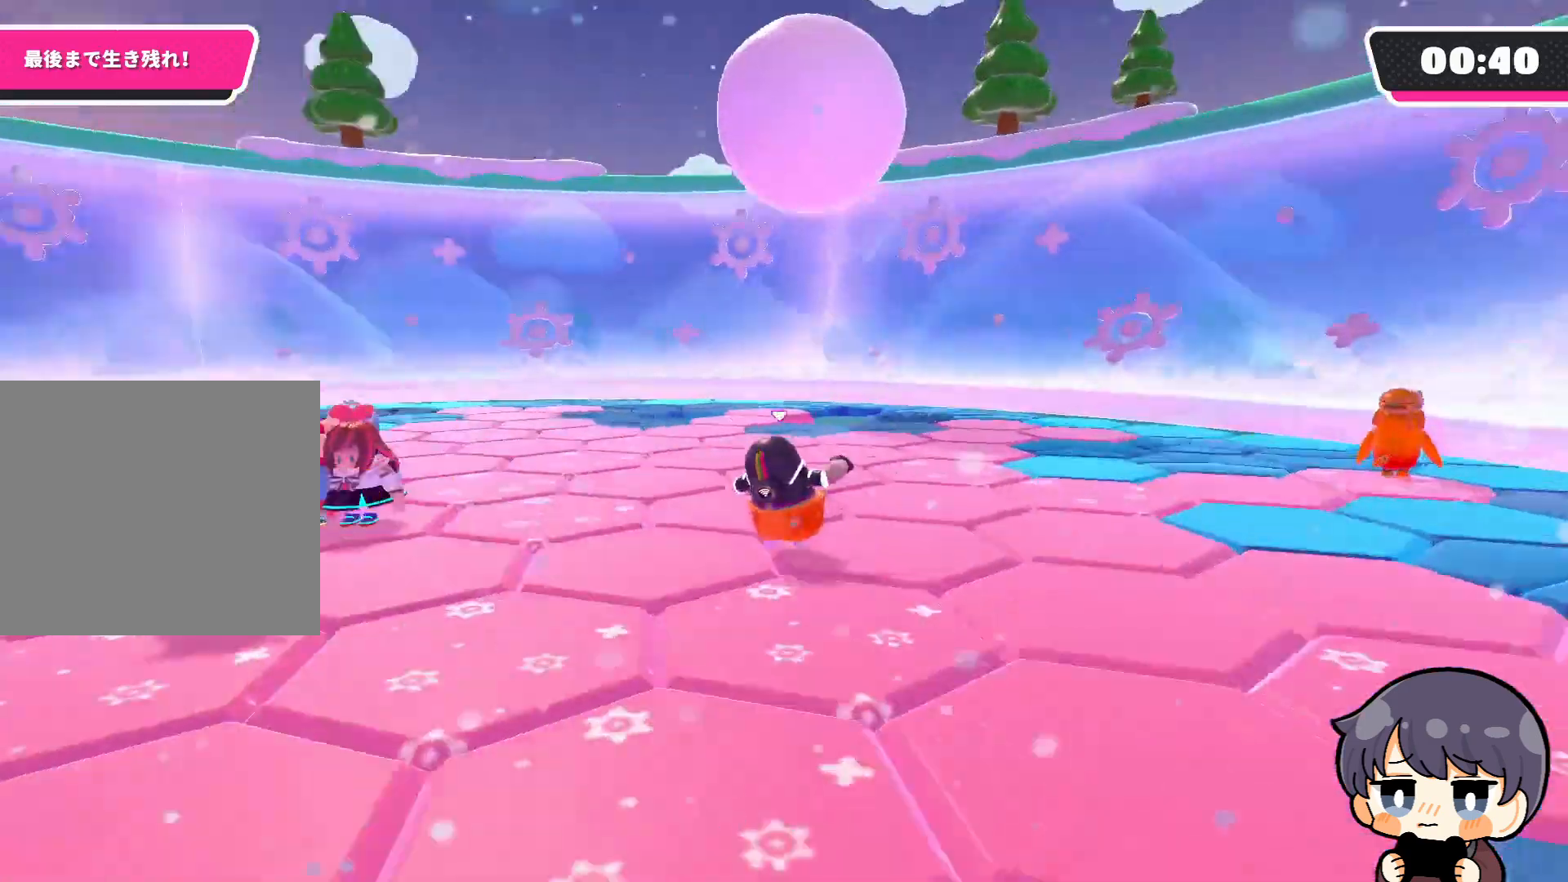
{"buttons": [], "left_stick": "up", "right_stick": "left", "events": [[133, "right_stick", "center"], [233, "CROSS", "down"], [300, "CROSS", "up"], [383, "right_stick", "left"]]}
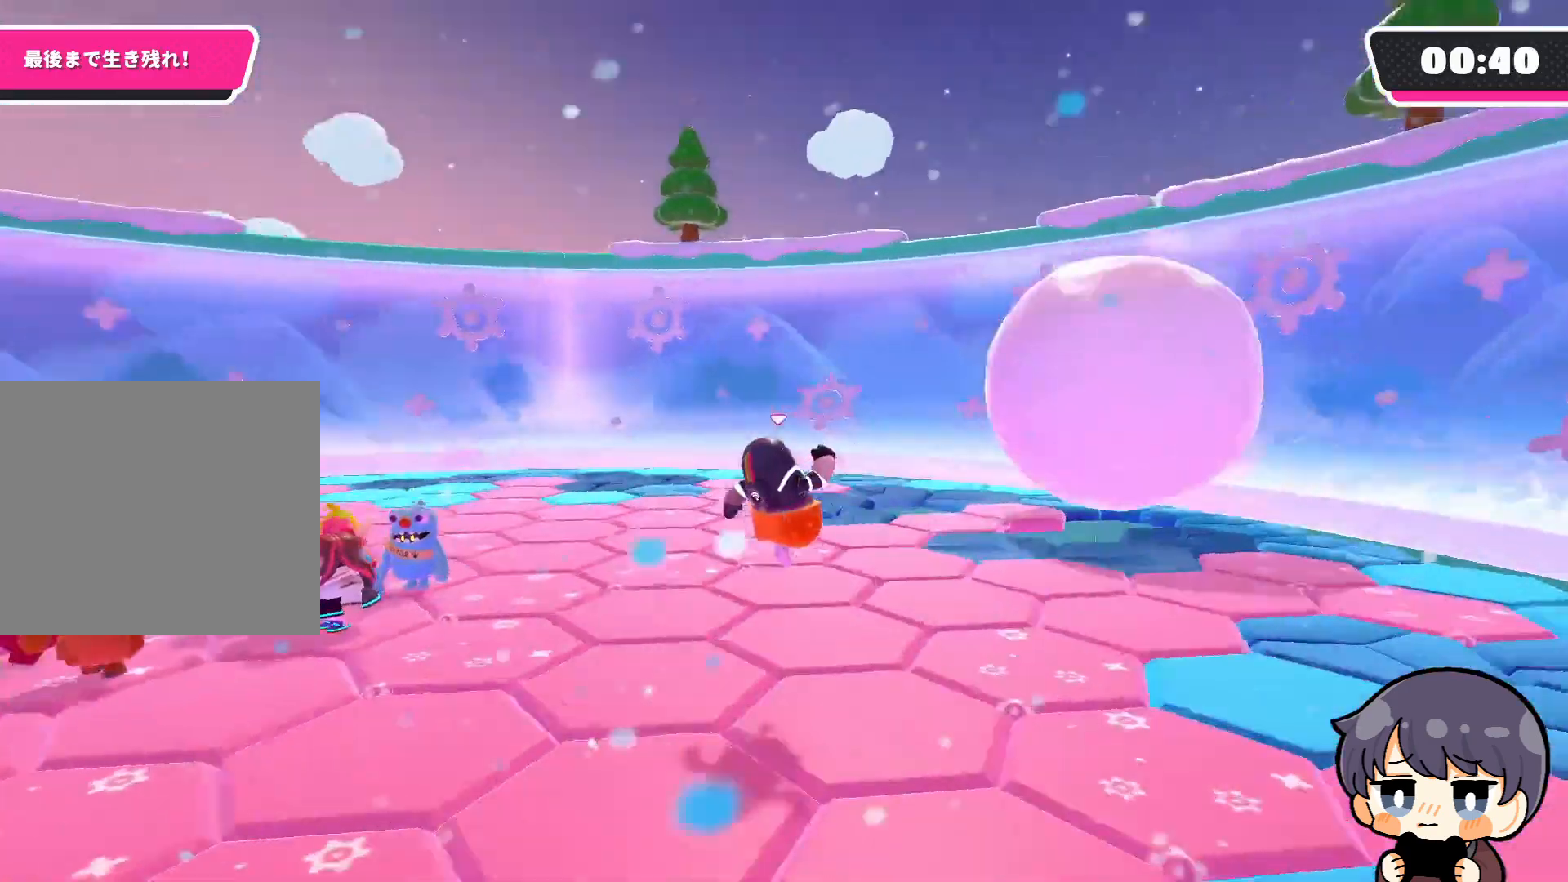
{"buttons": [], "left_stick": "down-right", "right_stick": "left", "events": [[167, "left_stick", "down-right"], [233, "right_stick", "center"], [300, "right_stick", "left"]]}
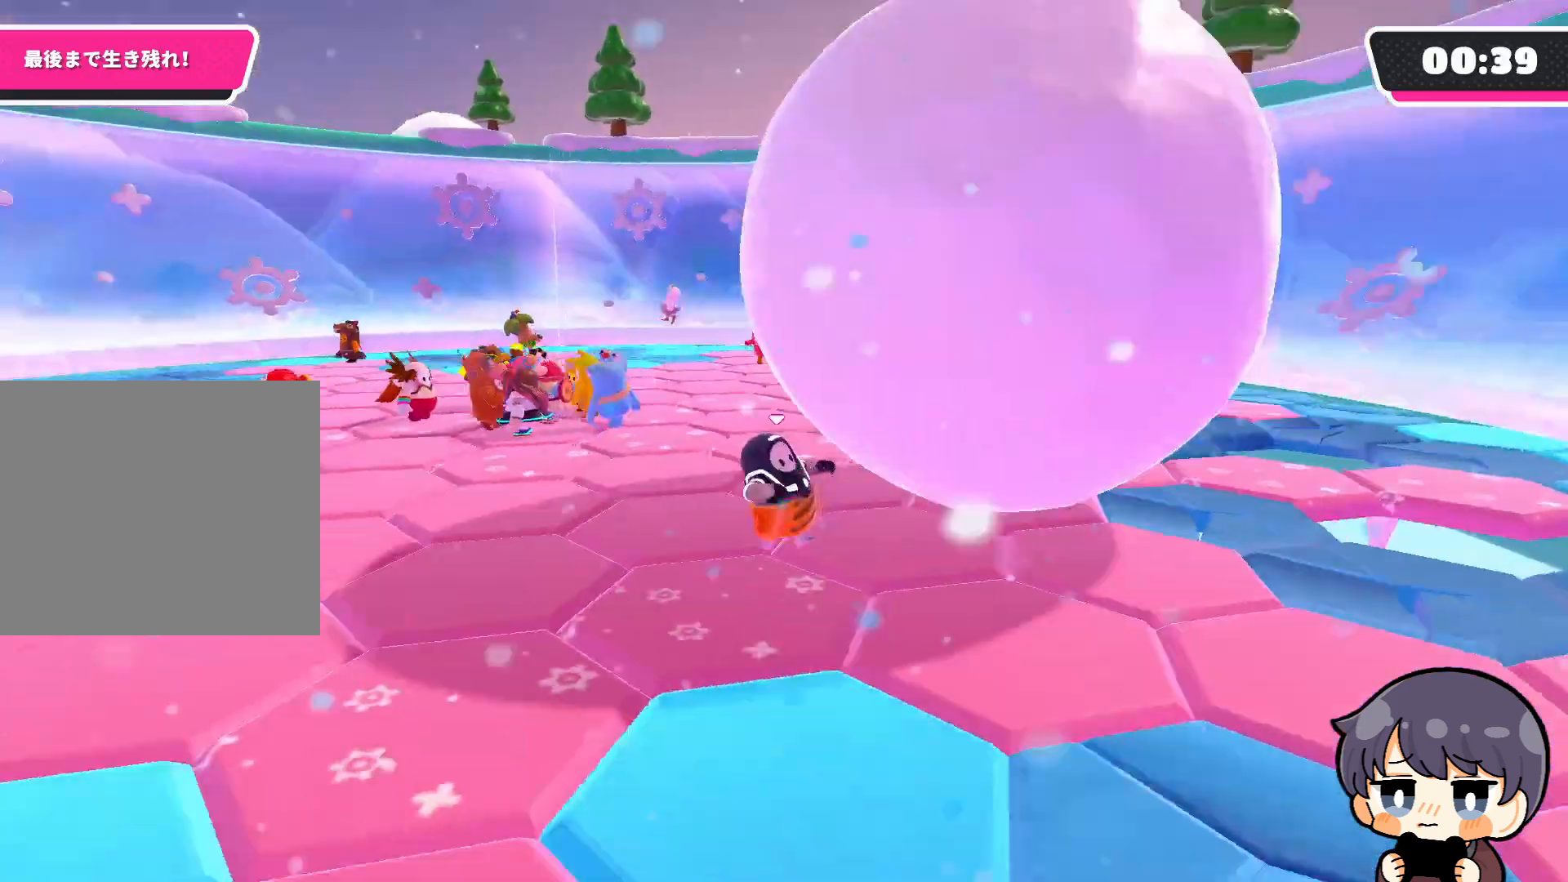
{"buttons": [], "left_stick": "center", "right_stick": "left", "events": [[200, "left_stick", "down-left"], [350, "left_stick", "up-right"], [500, "left_stick", "center"]]}
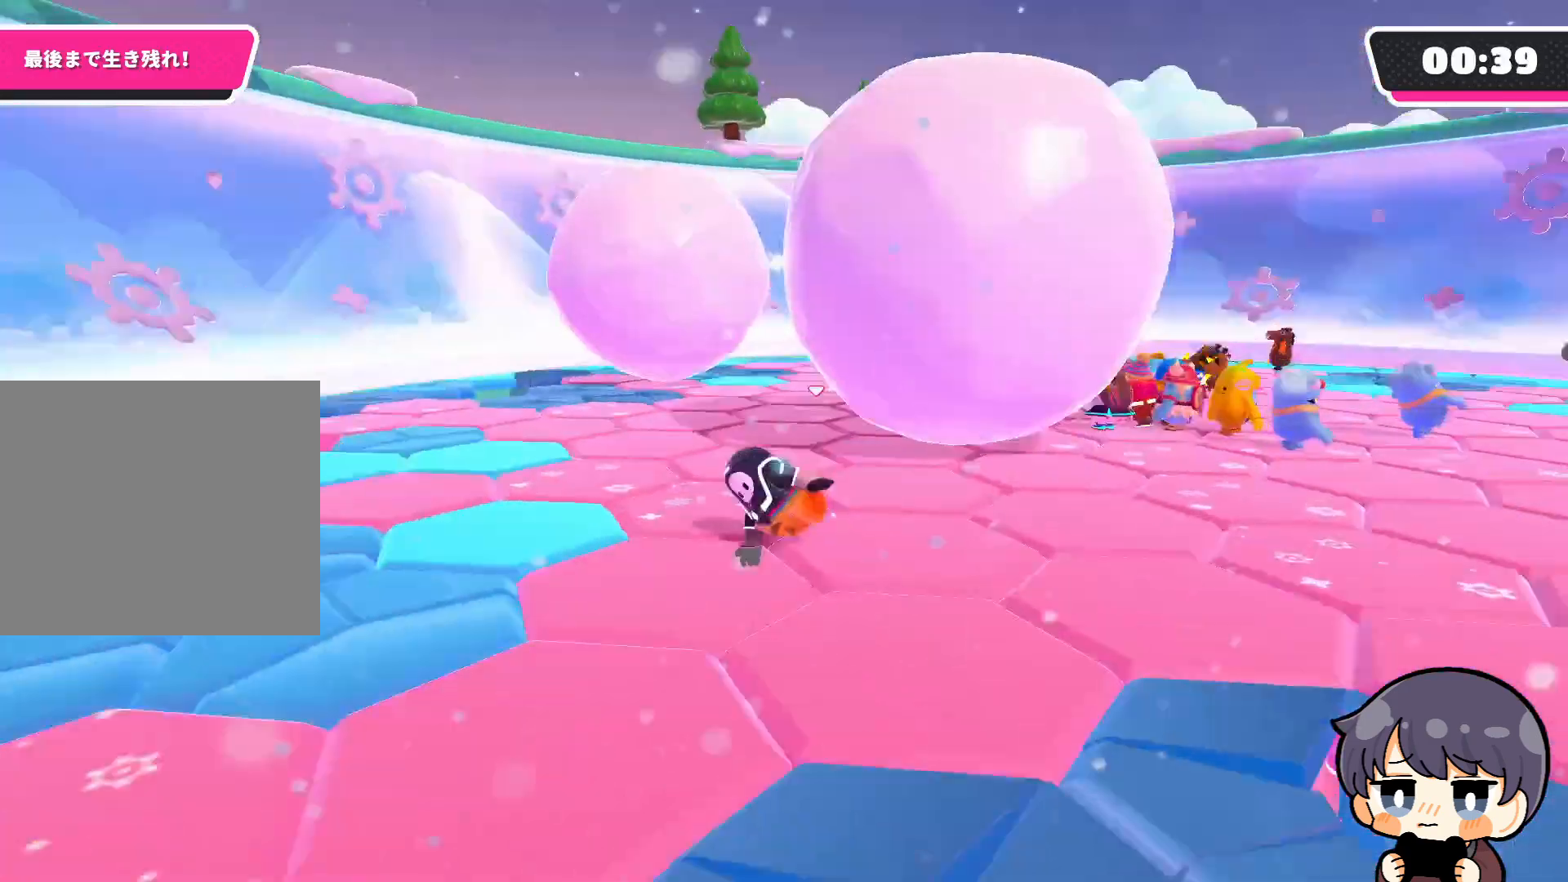
{"buttons": [], "left_stick": "up-left", "right_stick": "right", "events": [[167, "right_stick", "center"], [333, "left_stick", "left"], [333, "right_stick", "right"], [433, "left_stick", "up-left"]]}
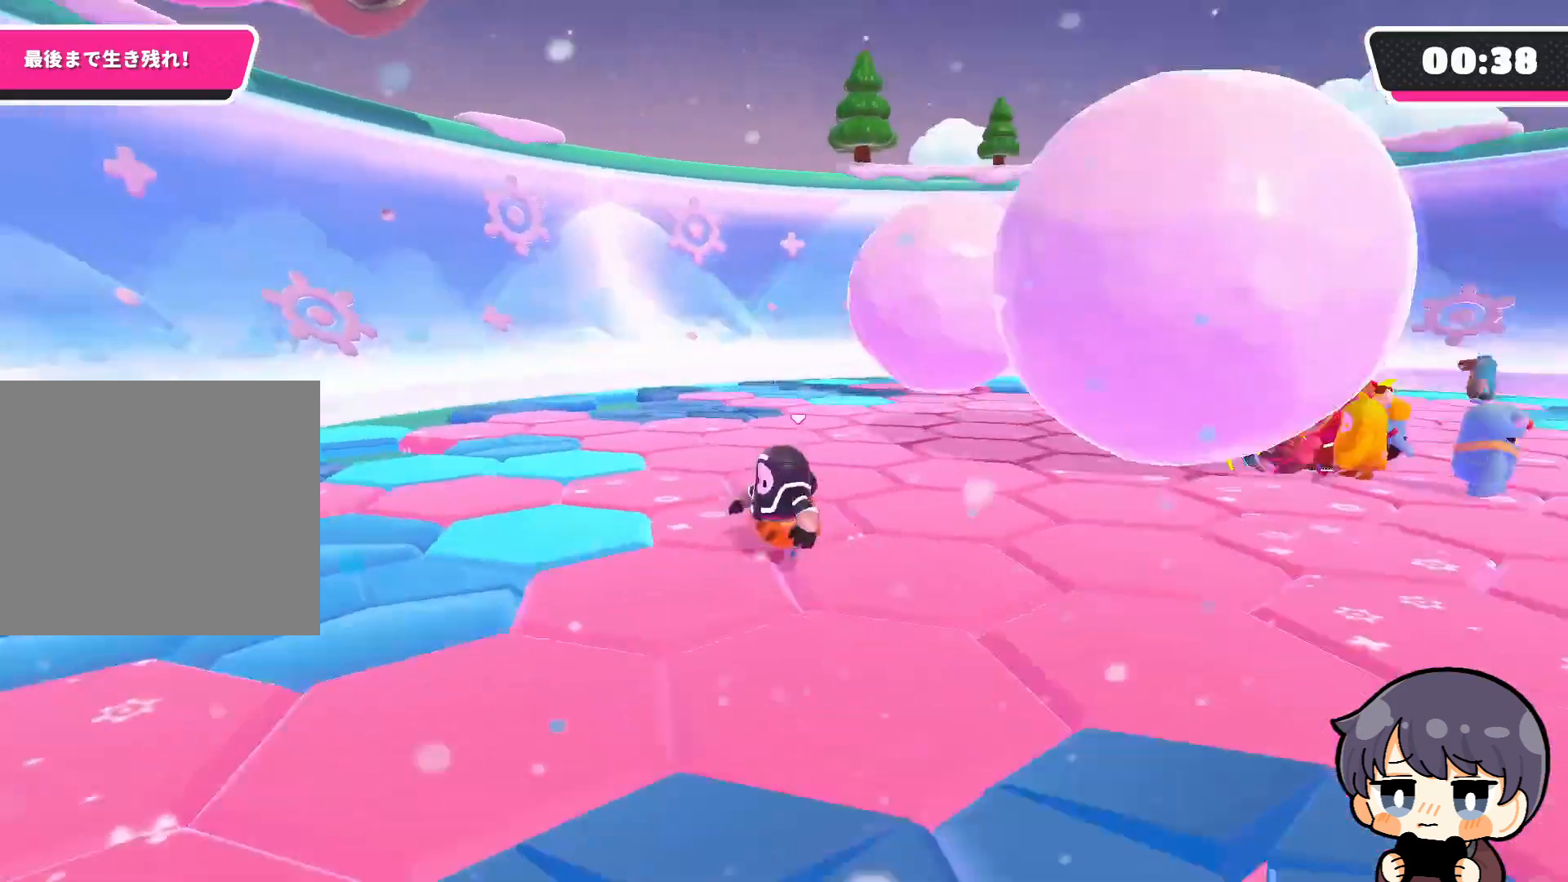
{"buttons": [], "left_stick": "up-right", "right_stick": "center", "events": [[200, "left_stick", "up-right"], [467, "right_stick", "center"]]}
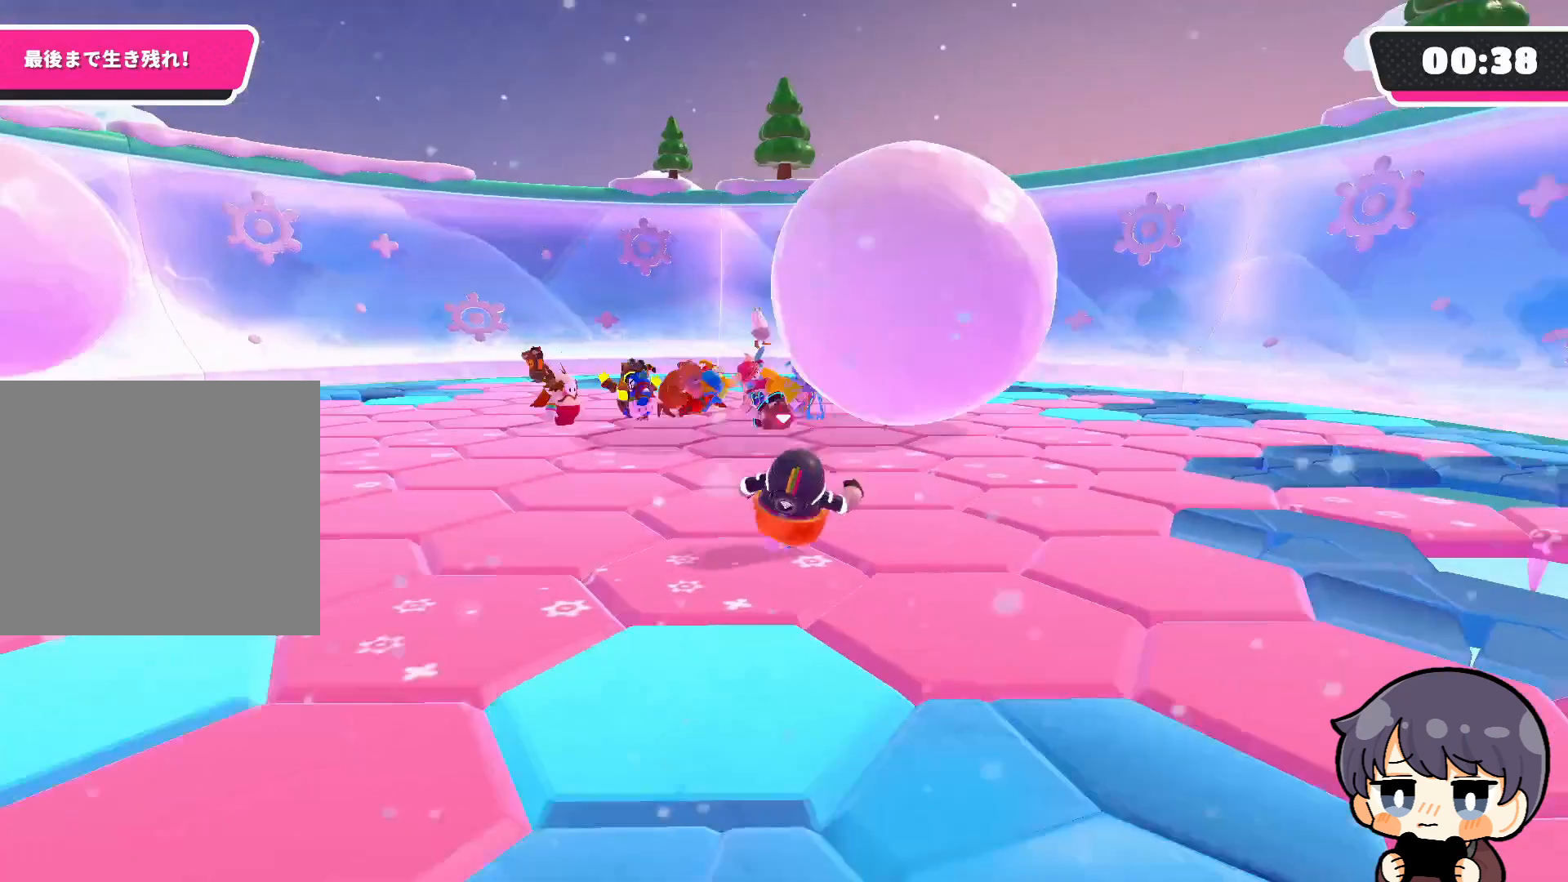
{"buttons": [], "left_stick": "up-left", "right_stick": "center", "events": [[33, "right_stick", "left"], [67, "left_stick", "up-left"], [300, "right_stick", "center"]]}
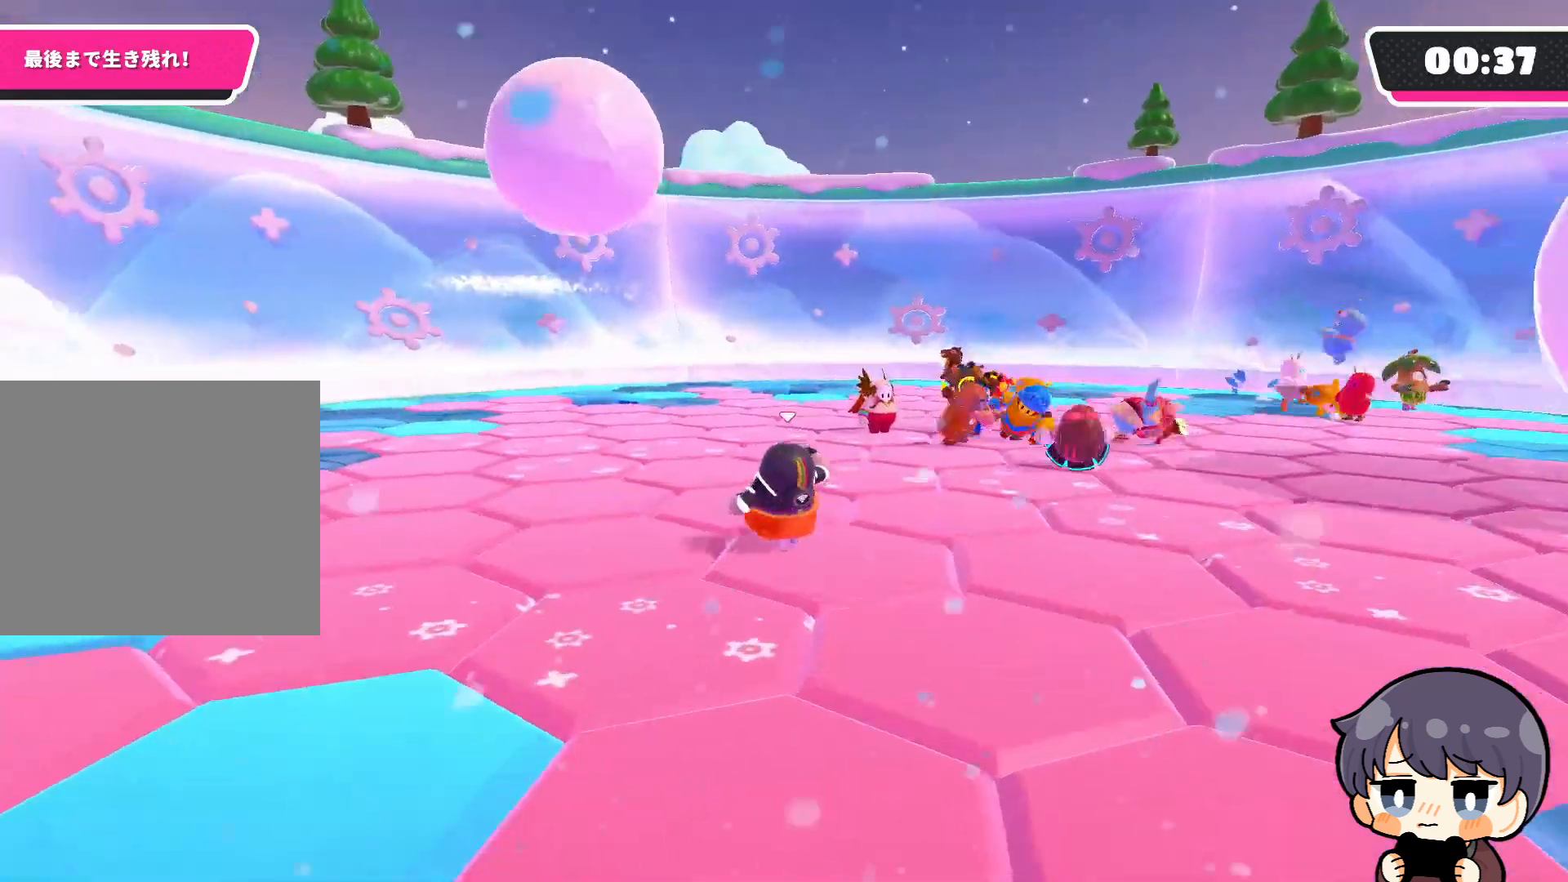
{"buttons": [], "left_stick": "up-left", "right_stick": "center", "events": [[267, "CROSS", "down"], [367, "CROSS", "up"]]}
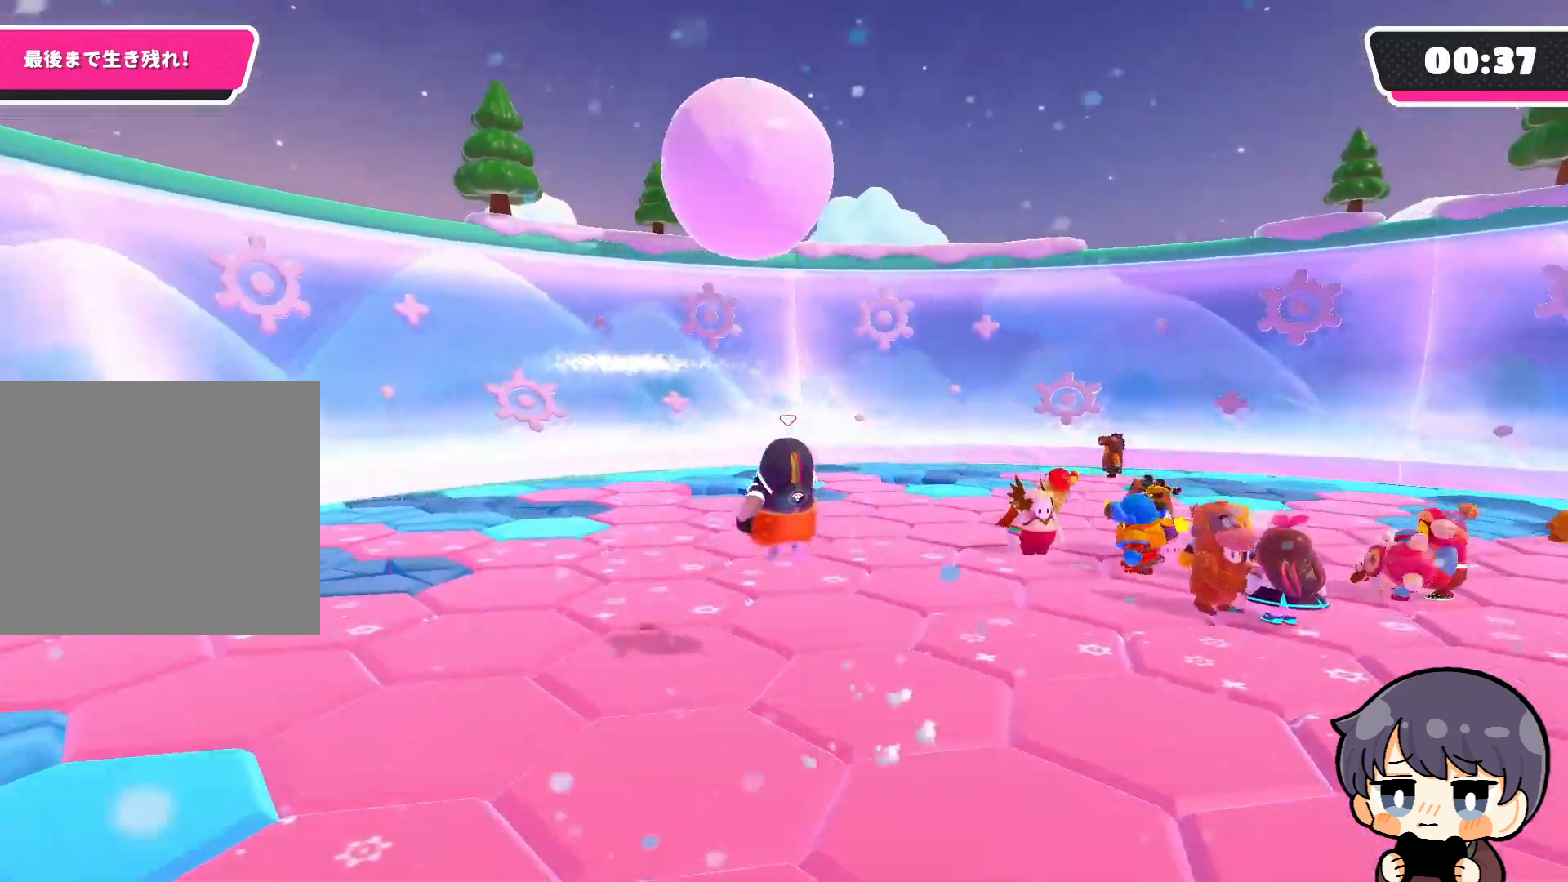
{"buttons": ["CROSS"], "left_stick": "up-left", "right_stick": "center", "events": [[100, "right_stick", "right"], [367, "right_stick", "center"], [433, "CROSS", "down"]]}
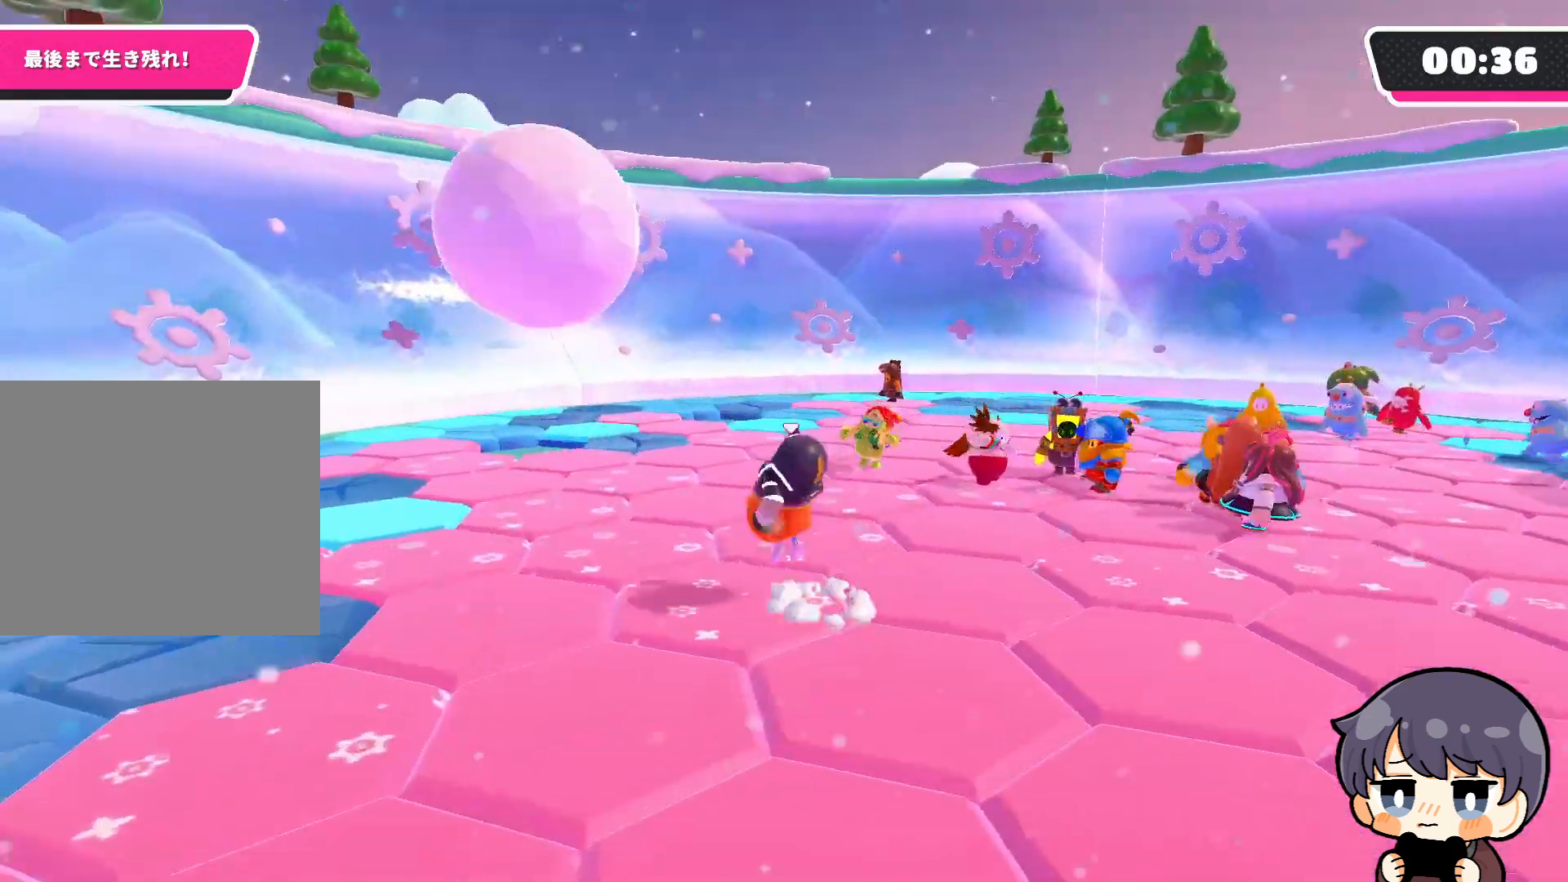
{"buttons": [], "left_stick": "up-left", "right_stick": "right", "events": [[33, "CROSS", "up"], [233, "right_stick", "right"]]}
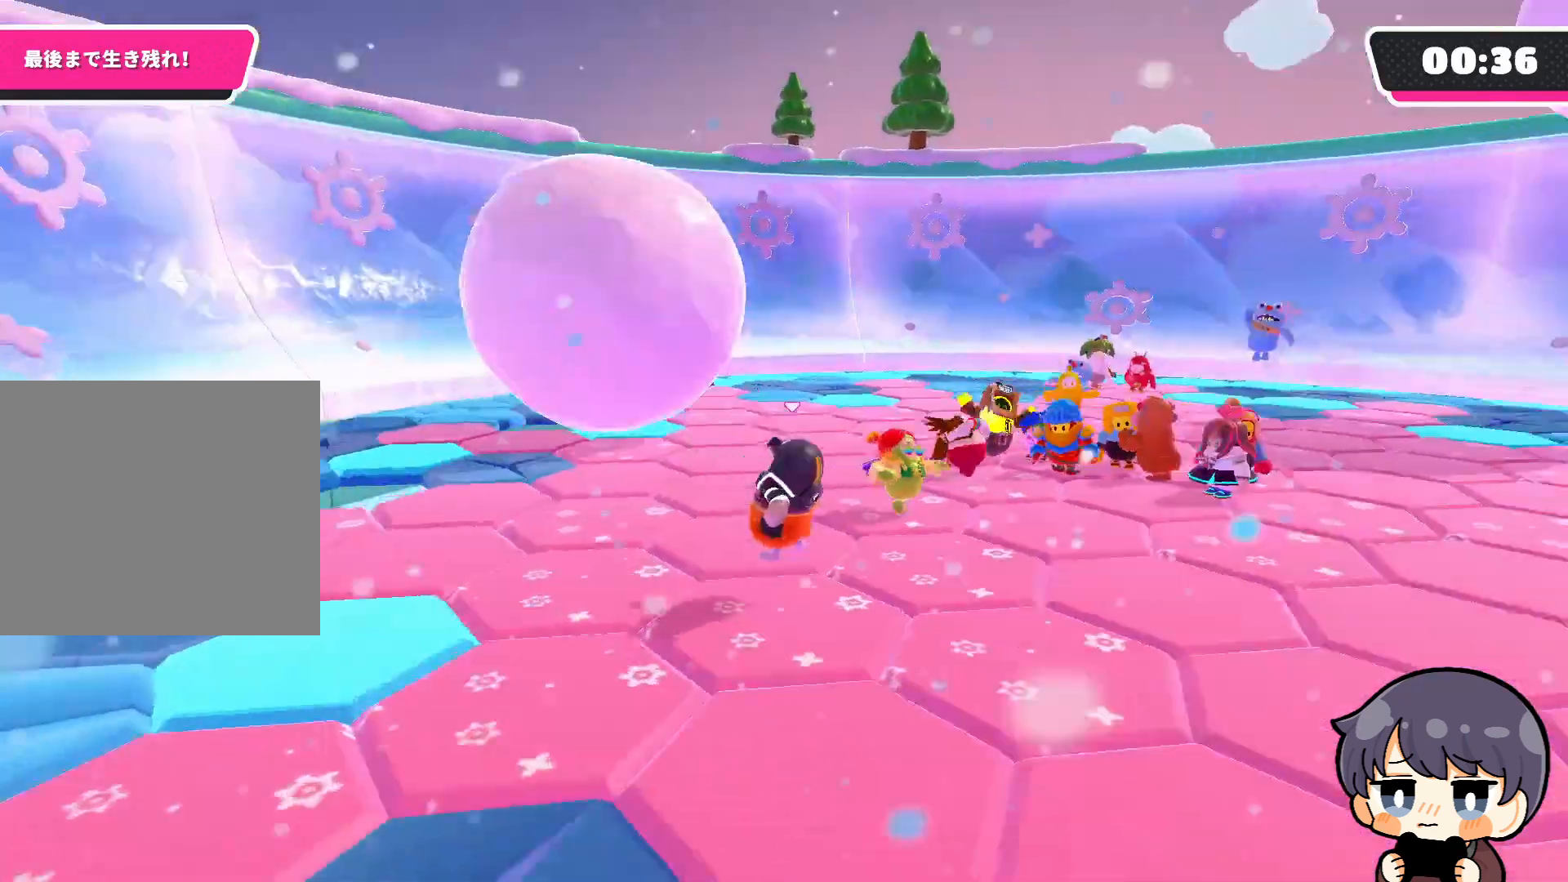
{"buttons": [], "left_stick": "up-left", "right_stick": "center", "events": [[500, "right_stick", "center"]]}
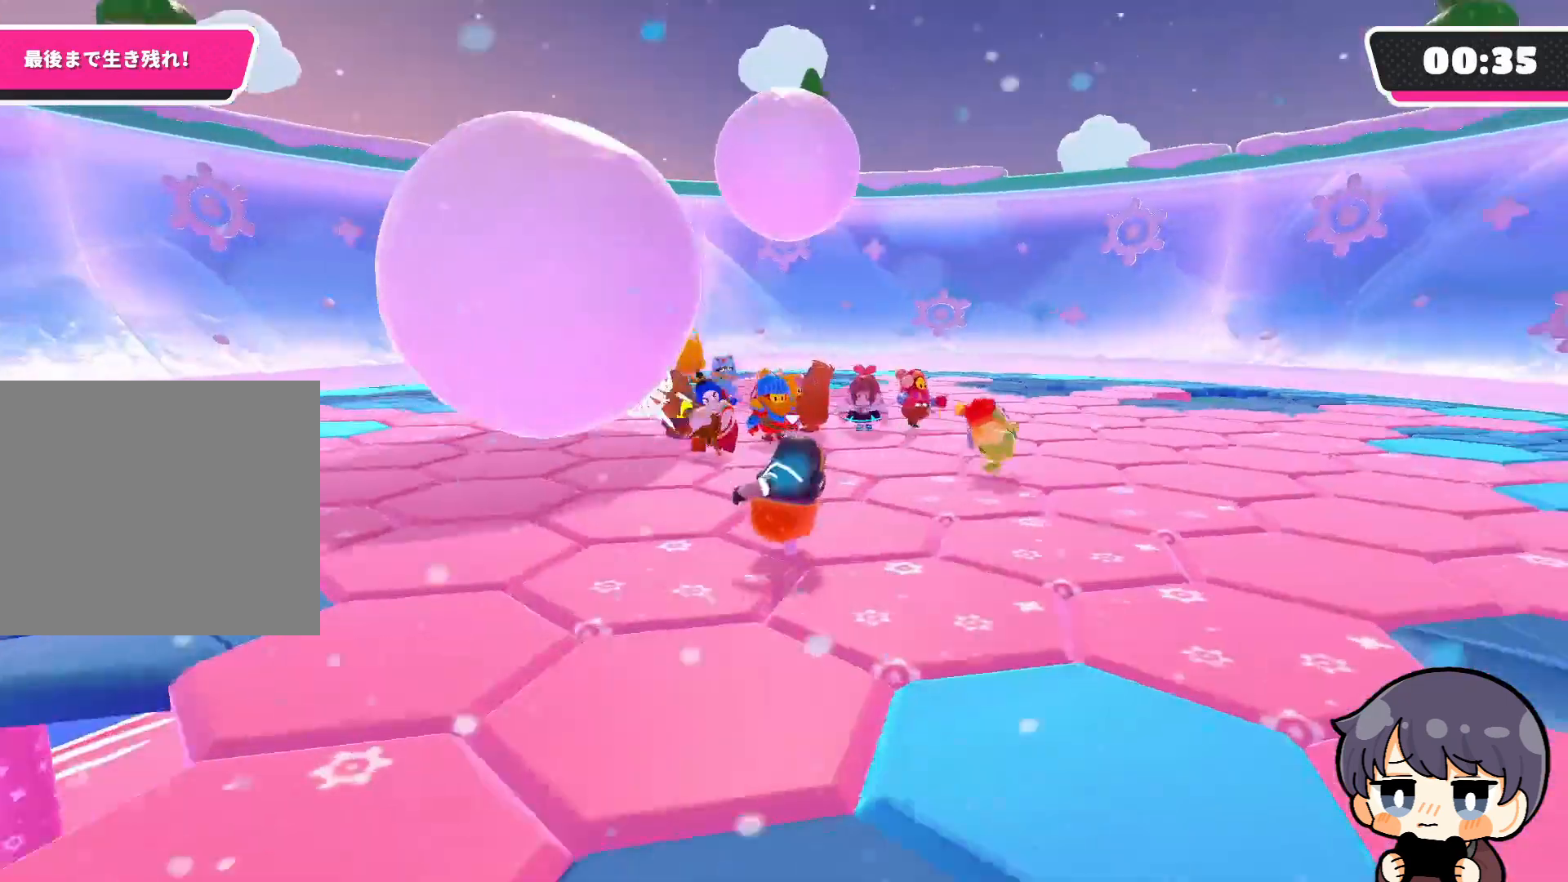
{"buttons": [], "left_stick": "down-right", "right_stick": "left", "events": [[167, "left_stick", "down-left"], [267, "left_stick", "down-right"], [433, "right_stick", "left"]]}
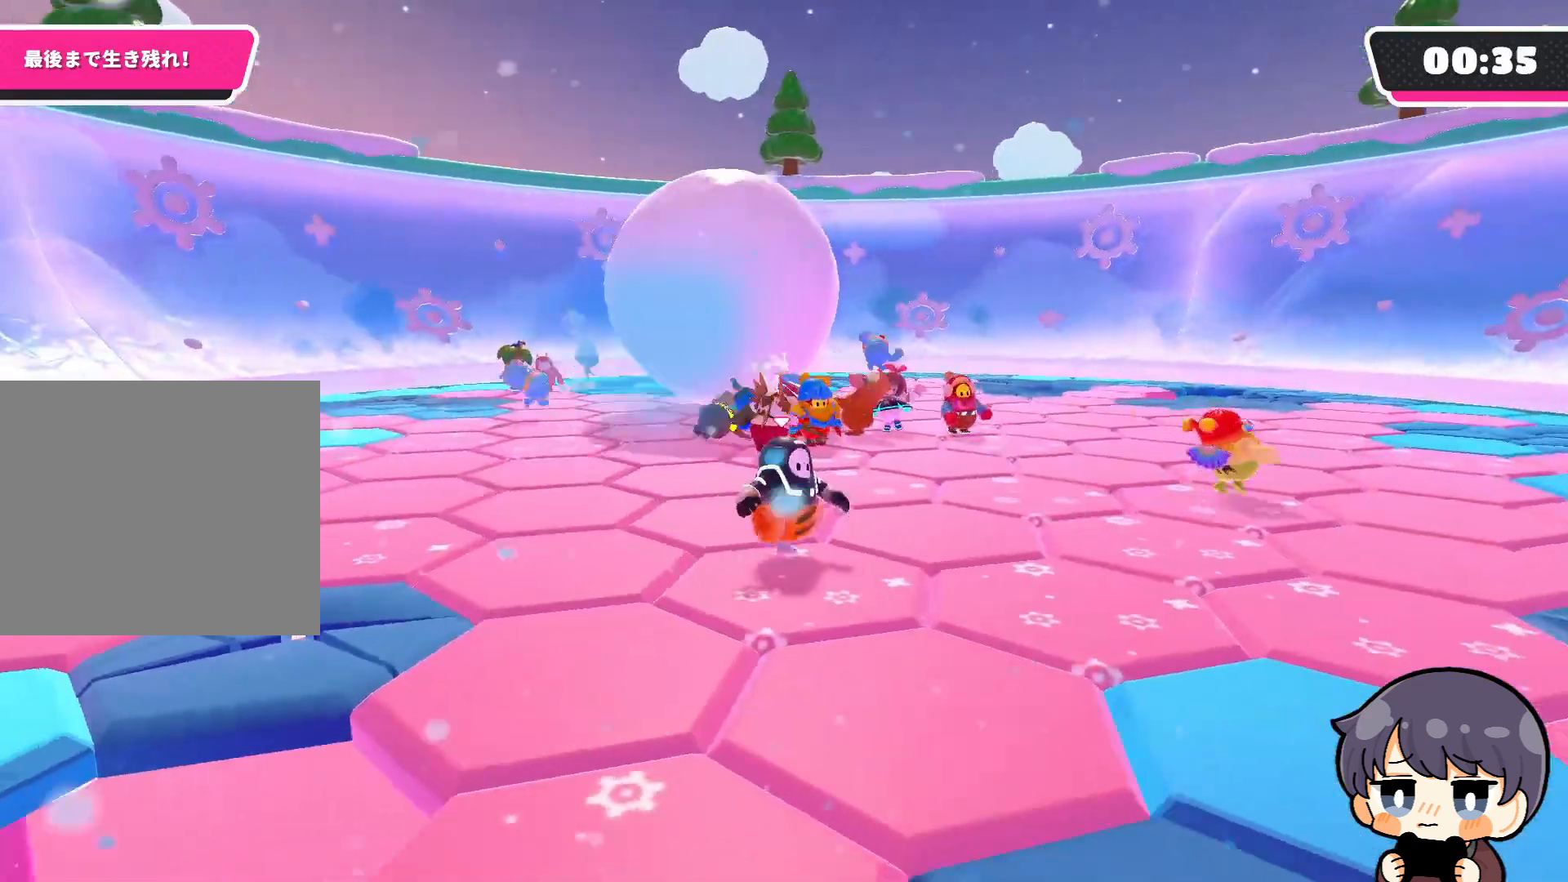
{"buttons": [], "left_stick": "right", "right_stick": "center", "events": [[33, "left_stick", "right"], [300, "right_stick", "center"]]}
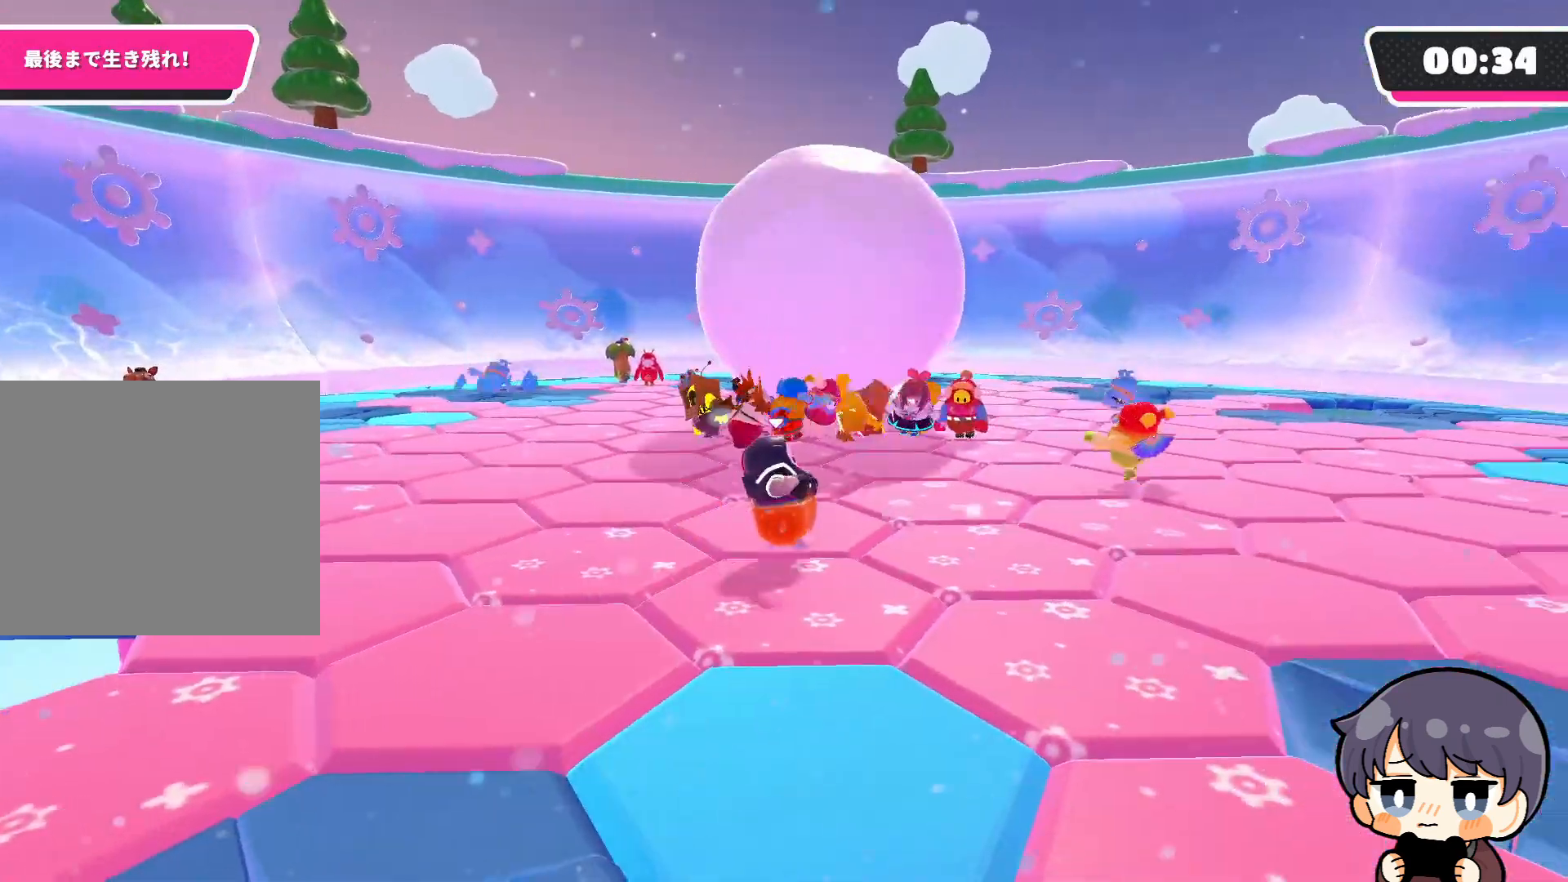
{"buttons": [], "left_stick": "right", "right_stick": "down-left", "events": [[167, "SQUARE", "down"], [233, "left_stick", "up-right"], [267, "SQUARE", "up"], [300, "right_stick", "down-left"], [500, "left_stick", "right"]]}
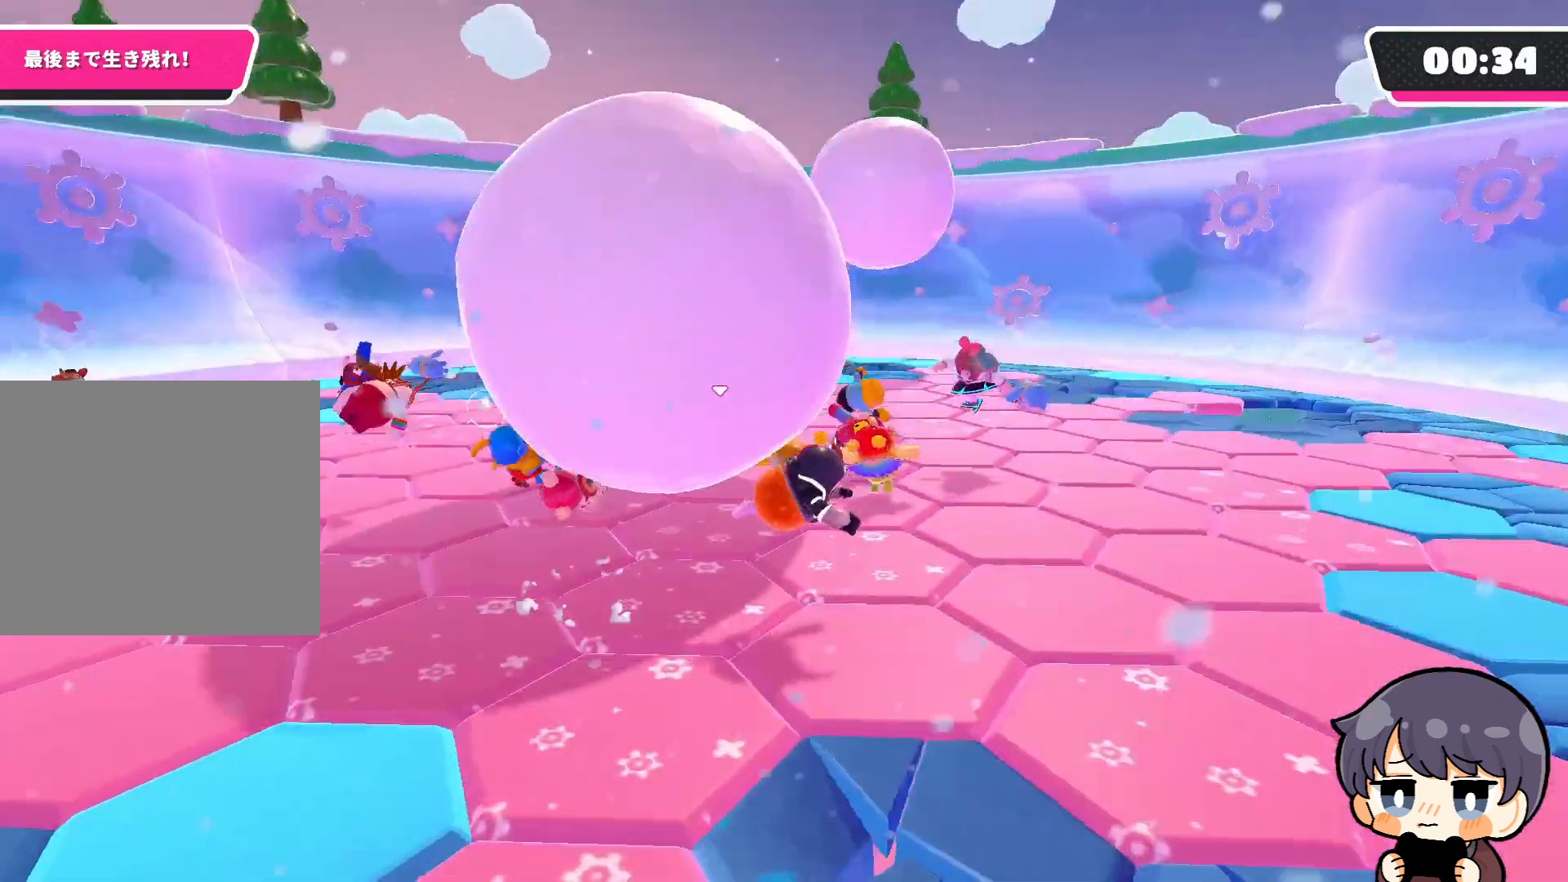
{"buttons": [], "left_stick": "up", "right_stick": "center", "events": [[67, "right_stick", "center"], [167, "left_stick", "up-right"], [300, "right_stick", "left"], [400, "left_stick", "up"], [433, "right_stick", "center"]]}
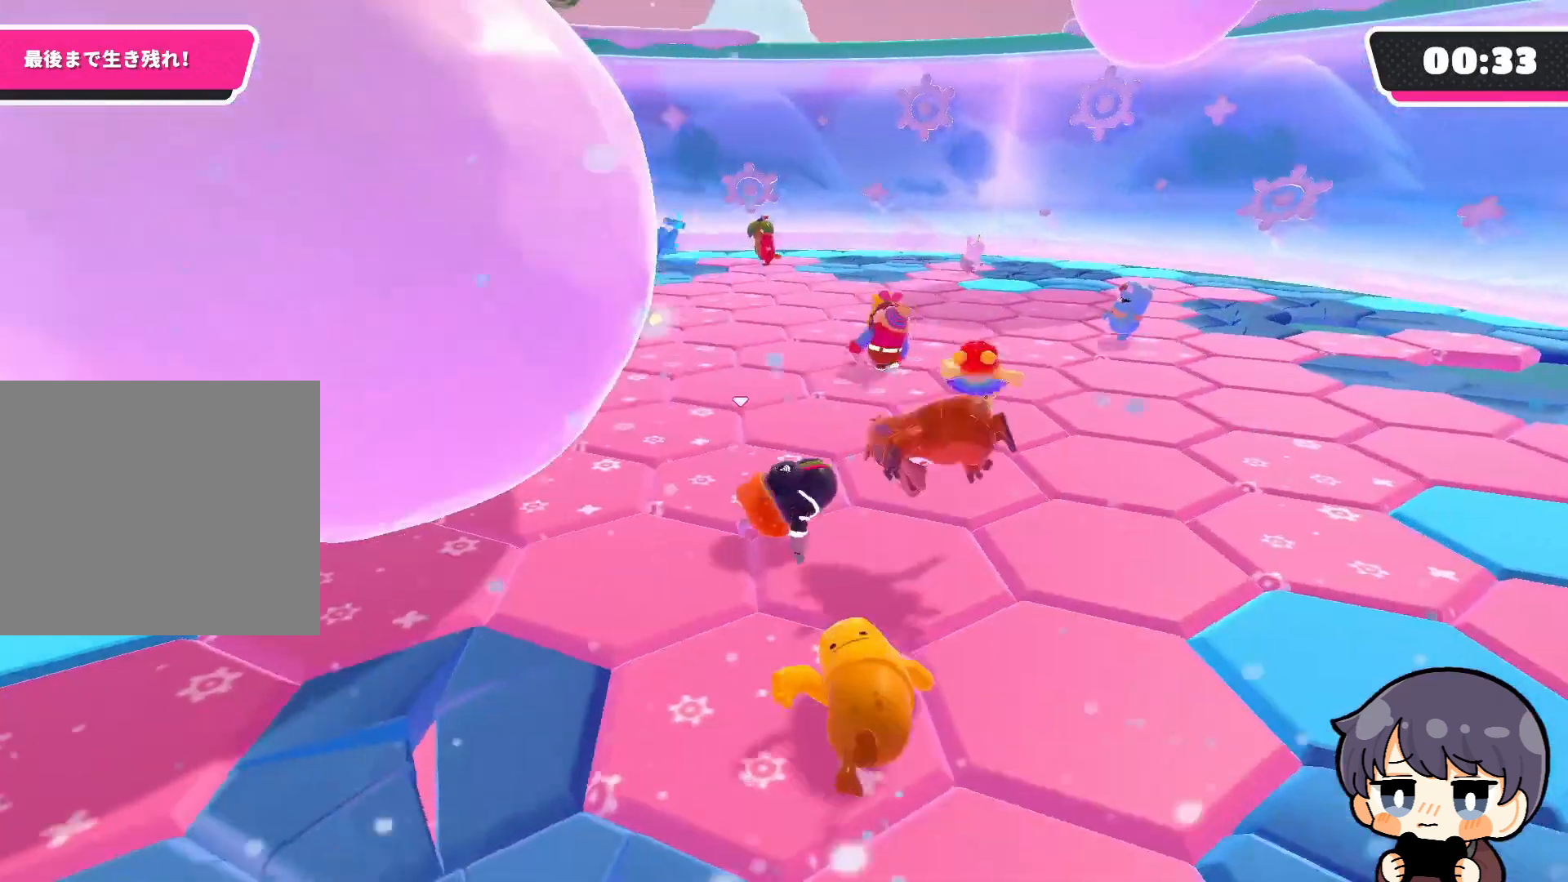
{"buttons": [], "left_stick": "up-left", "right_stick": "right", "events": [[67, "right_stick", "left"], [167, "right_stick", "center"], [400, "right_stick", "right"], [433, "left_stick", "up-left"]]}
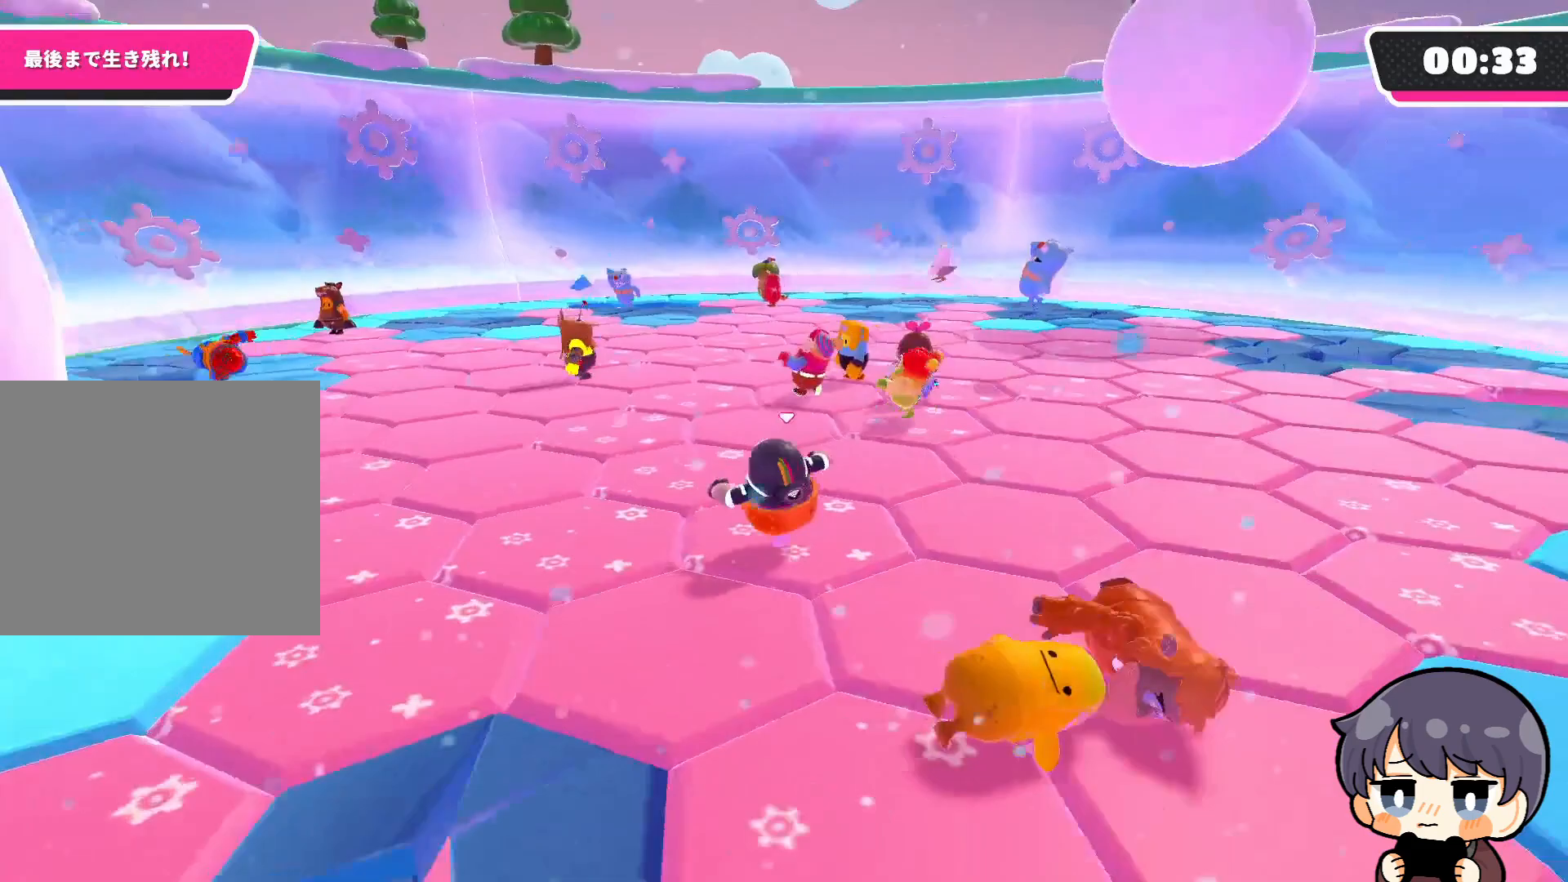
{"buttons": [], "left_stick": "up-left", "right_stick": "right", "events": [[67, "right_stick", "up-right"], [333, "right_stick", "right"]]}
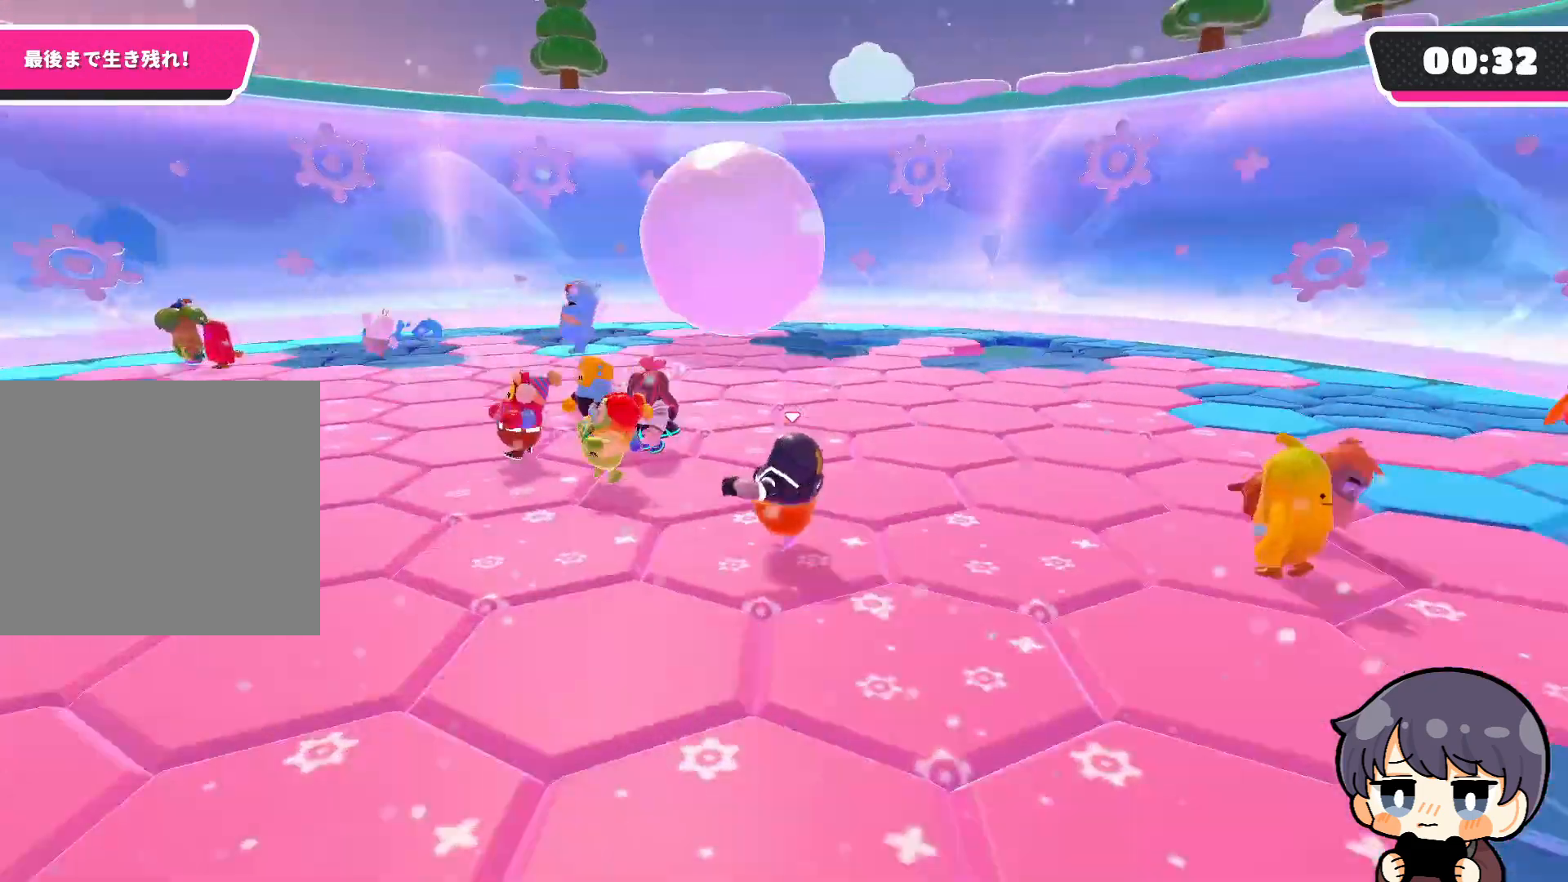
{"buttons": [], "left_stick": "up-left", "right_stick": "center", "events": [[333, "right_stick", "center"], [400, "CROSS", "down"], [500, "CROSS", "up"]]}
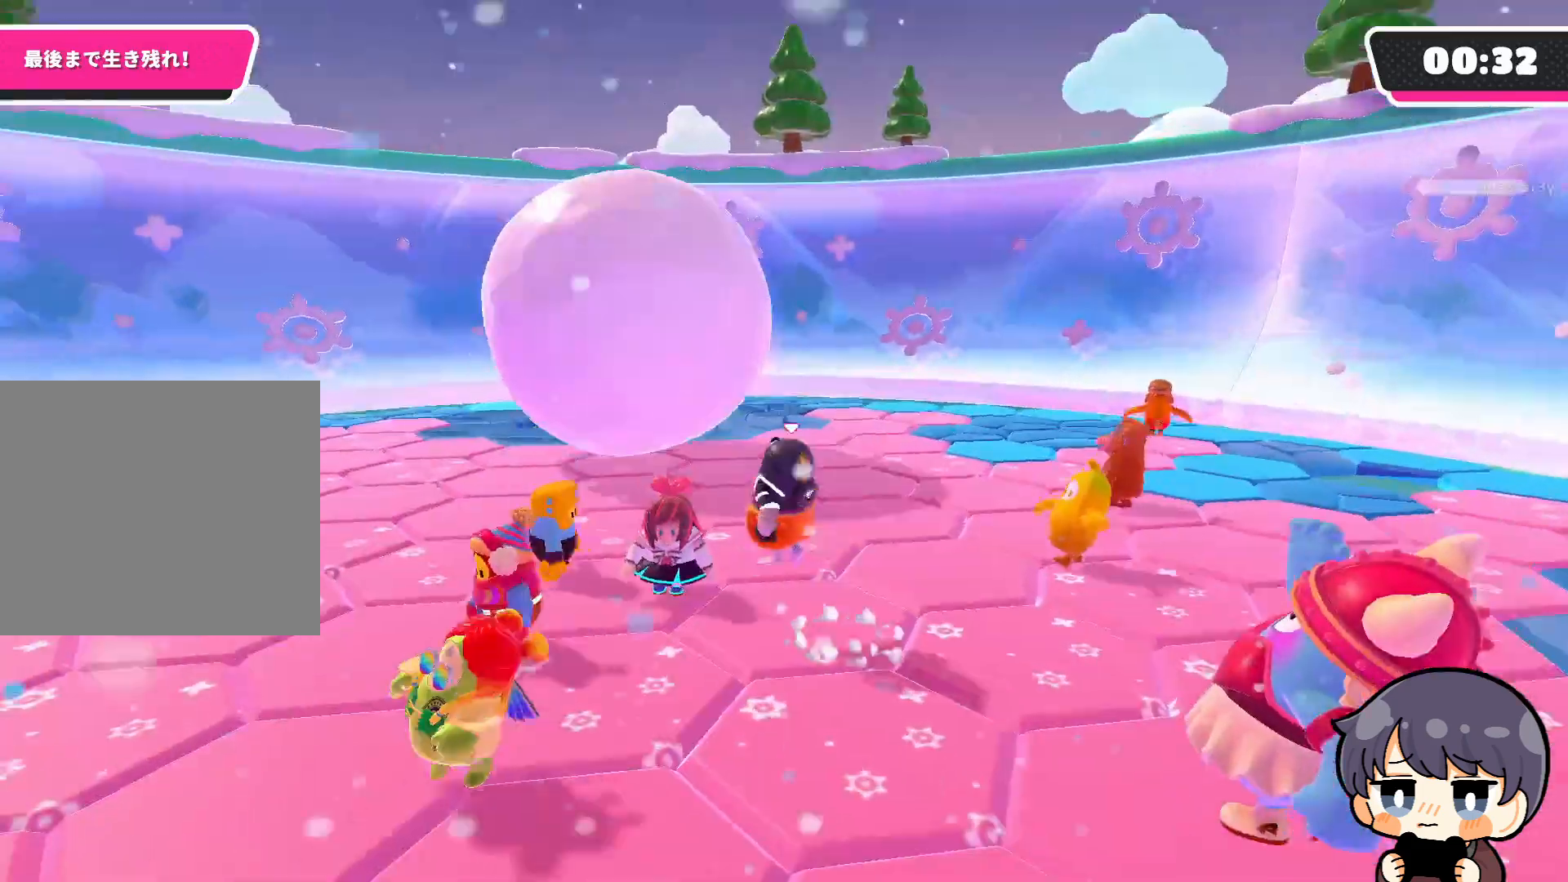
{"buttons": [], "left_stick": "up-left", "right_stick": "right", "events": [[167, "right_stick", "up-right"], [300, "right_stick", "right"]]}
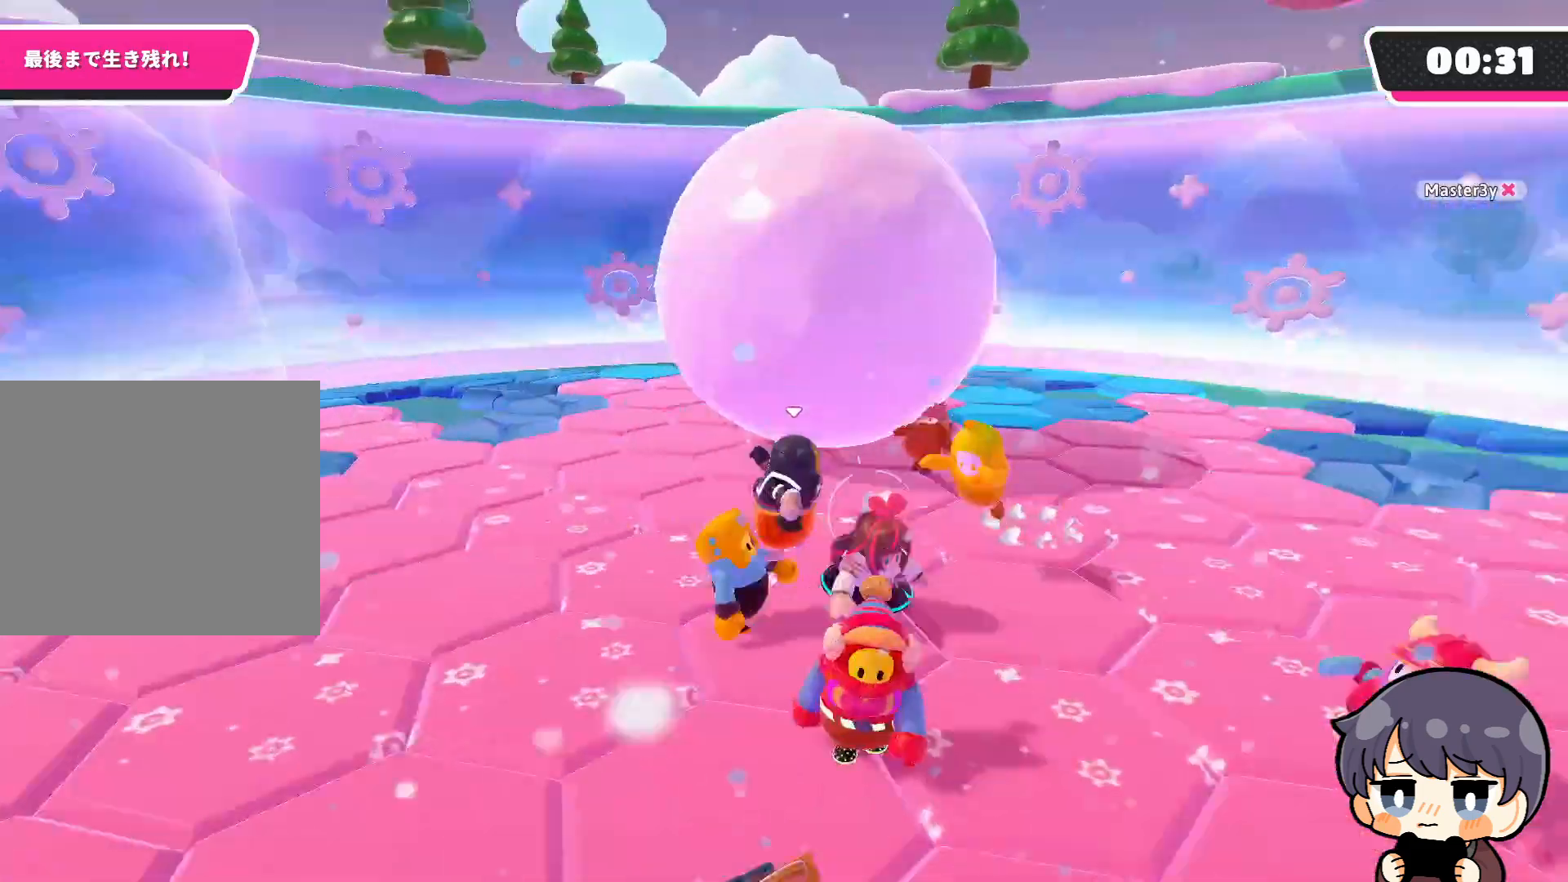
{"buttons": [], "left_stick": "down-left", "right_stick": "up-right", "events": [[67, "left_stick", "left"], [200, "left_stick", "down-left"], [350, "right_stick", "up-right"]]}
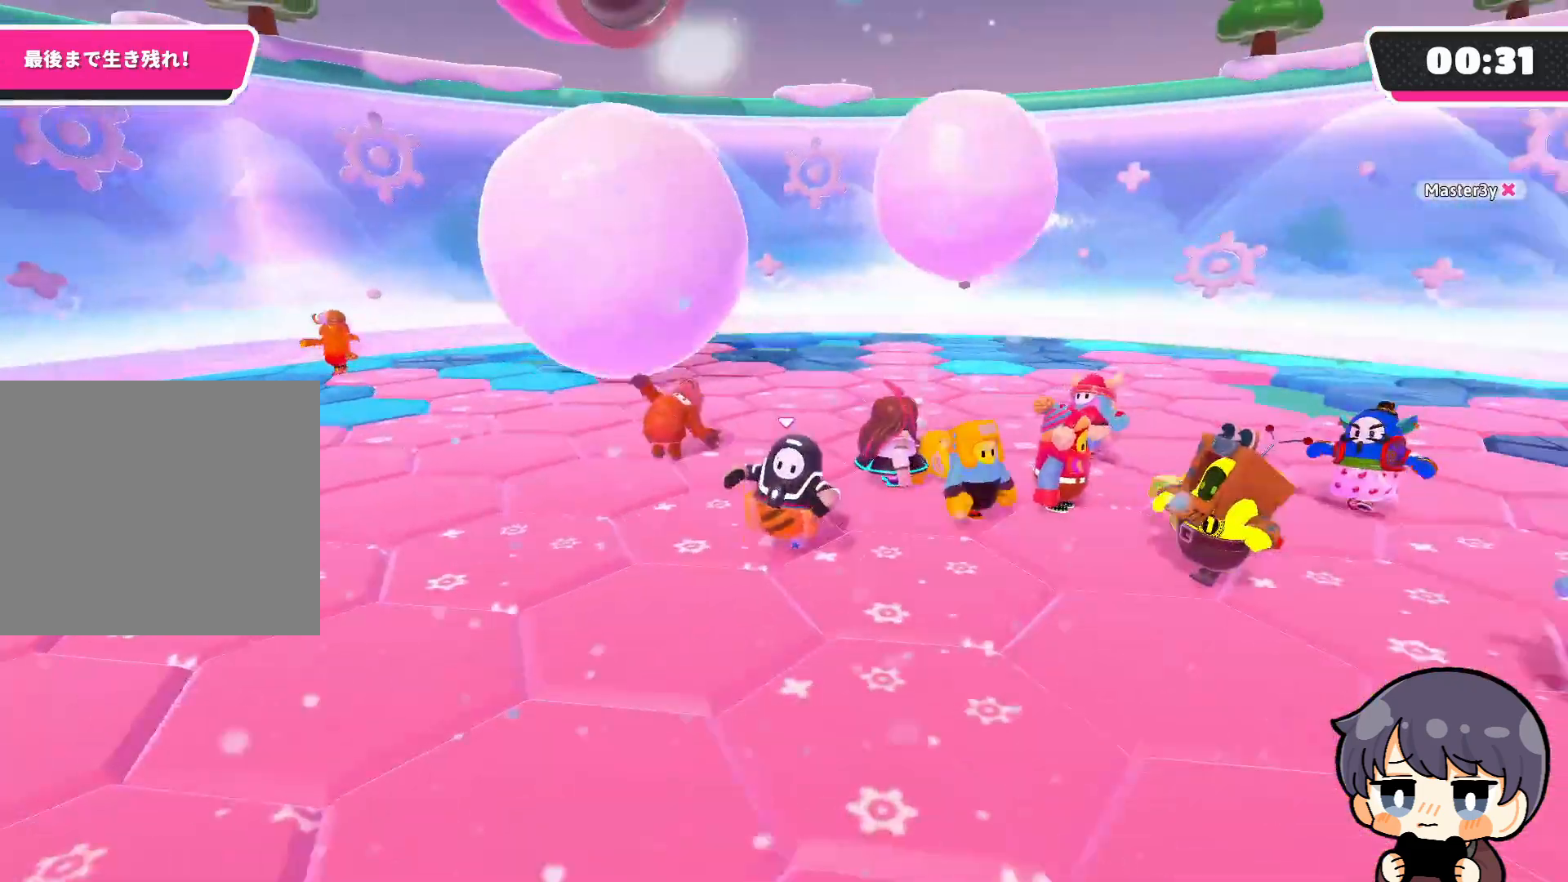
{"buttons": [], "left_stick": "up-left", "right_stick": "center", "events": [[400, "right_stick", "center"], [500, "left_stick", "up-left"]]}
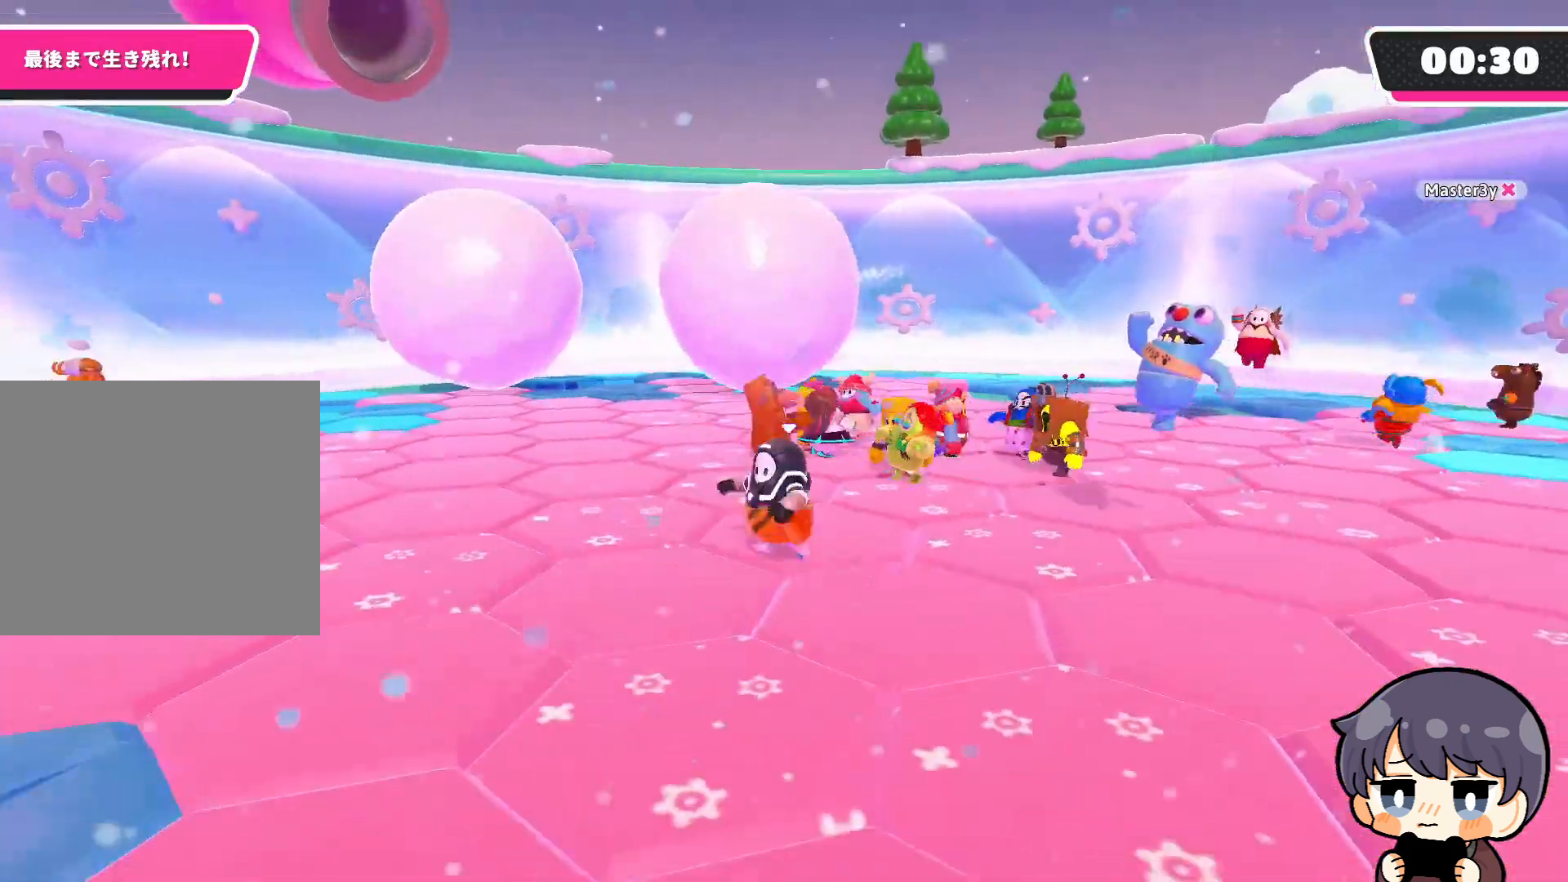
{"buttons": [], "left_stick": "up-left", "right_stick": "down-right", "events": [[300, "right_stick", "down-right"]]}
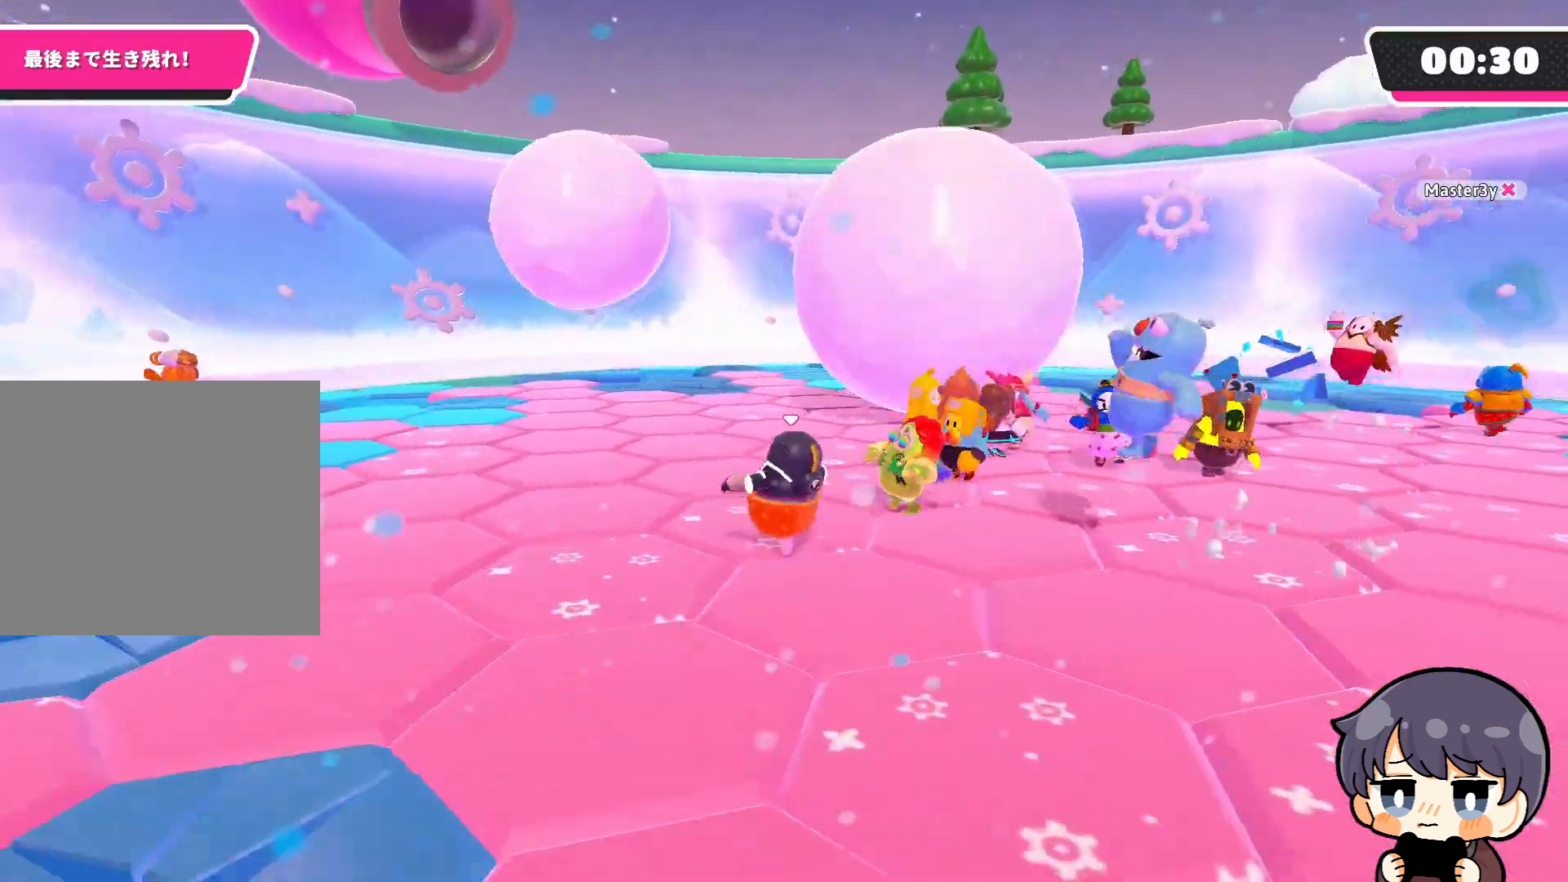
{"buttons": [], "left_stick": "up-left", "right_stick": "center", "events": [[200, "right_stick", "center"], [300, "CROSS", "down"], [400, "CROSS", "up"]]}
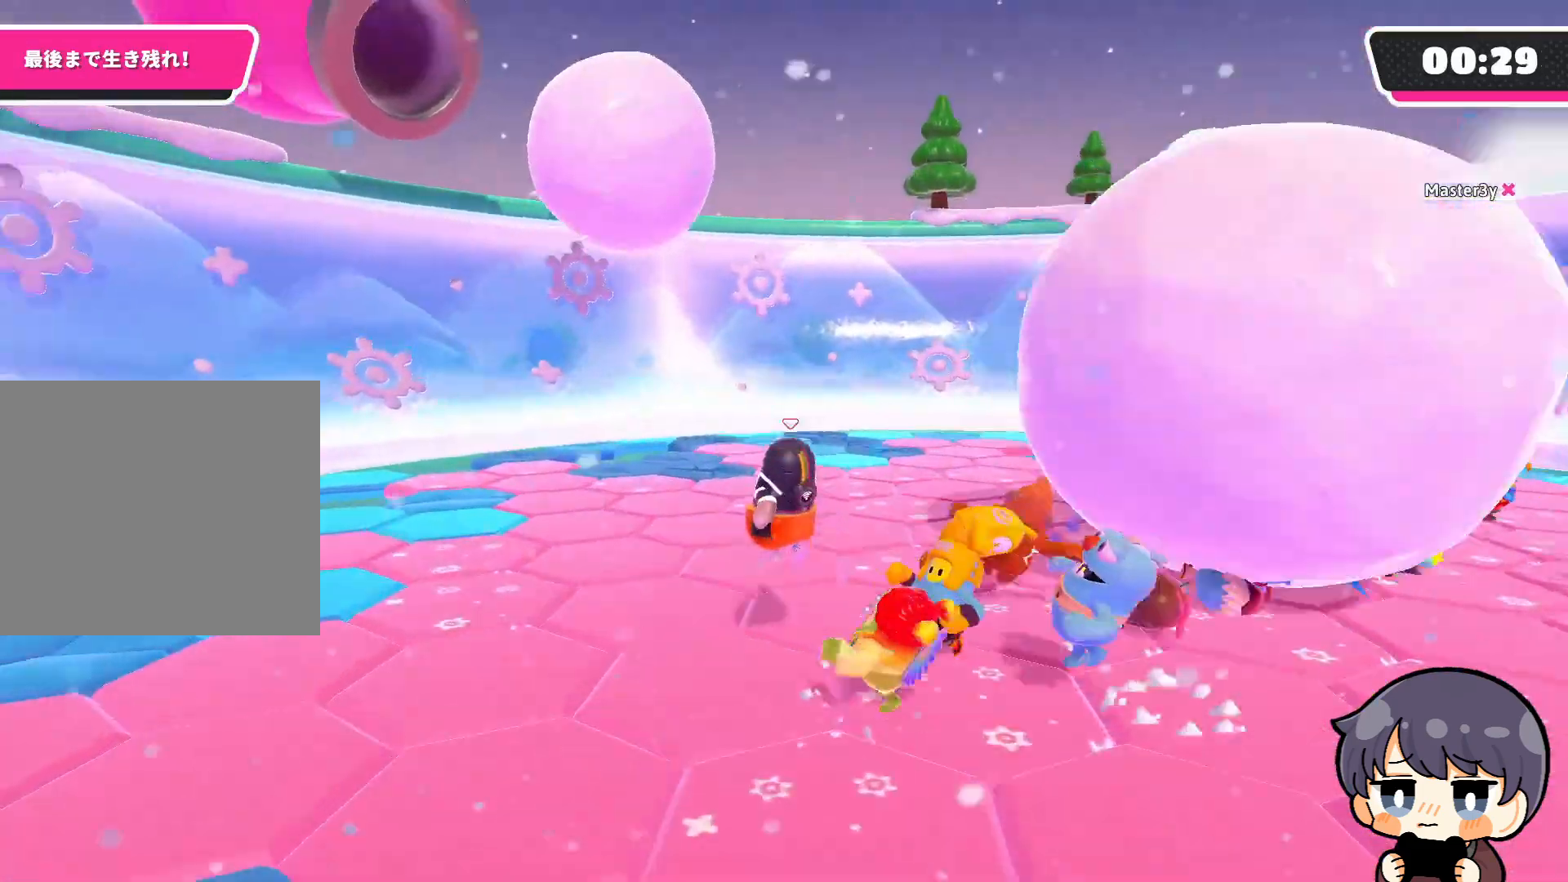
{"buttons": ["CROSS"], "left_stick": "up-left", "right_stick": "center", "events": [[100, "right_stick", "right"], [400, "right_stick", "center"], [467, "CROSS", "down"]]}
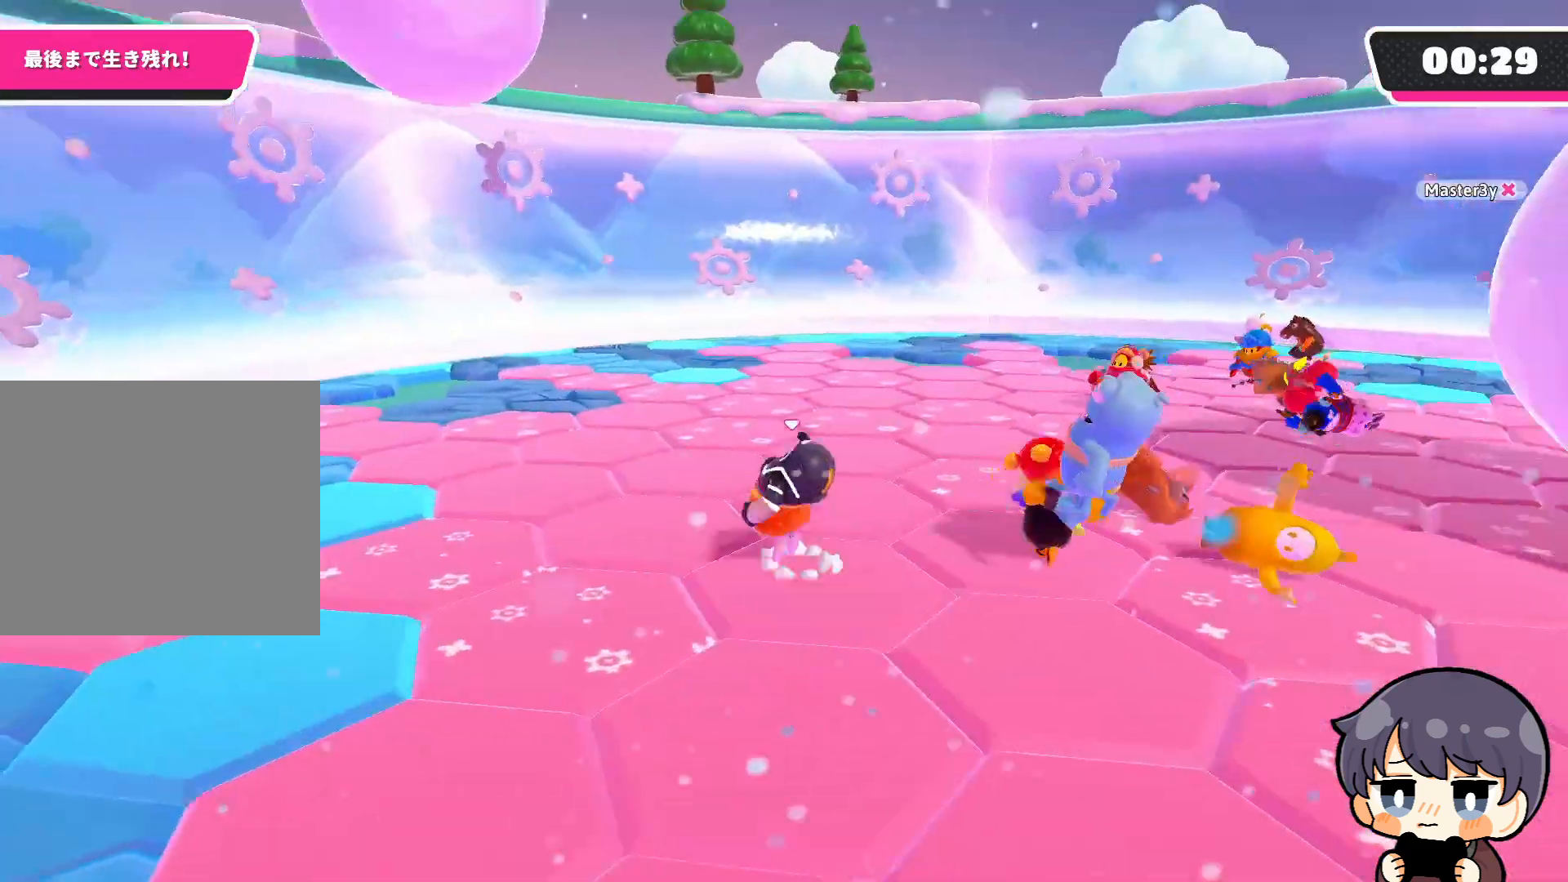
{"buttons": [], "left_stick": "up-left", "right_stick": "right", "events": [[67, "CROSS", "up"], [367, "right_stick", "right"]]}
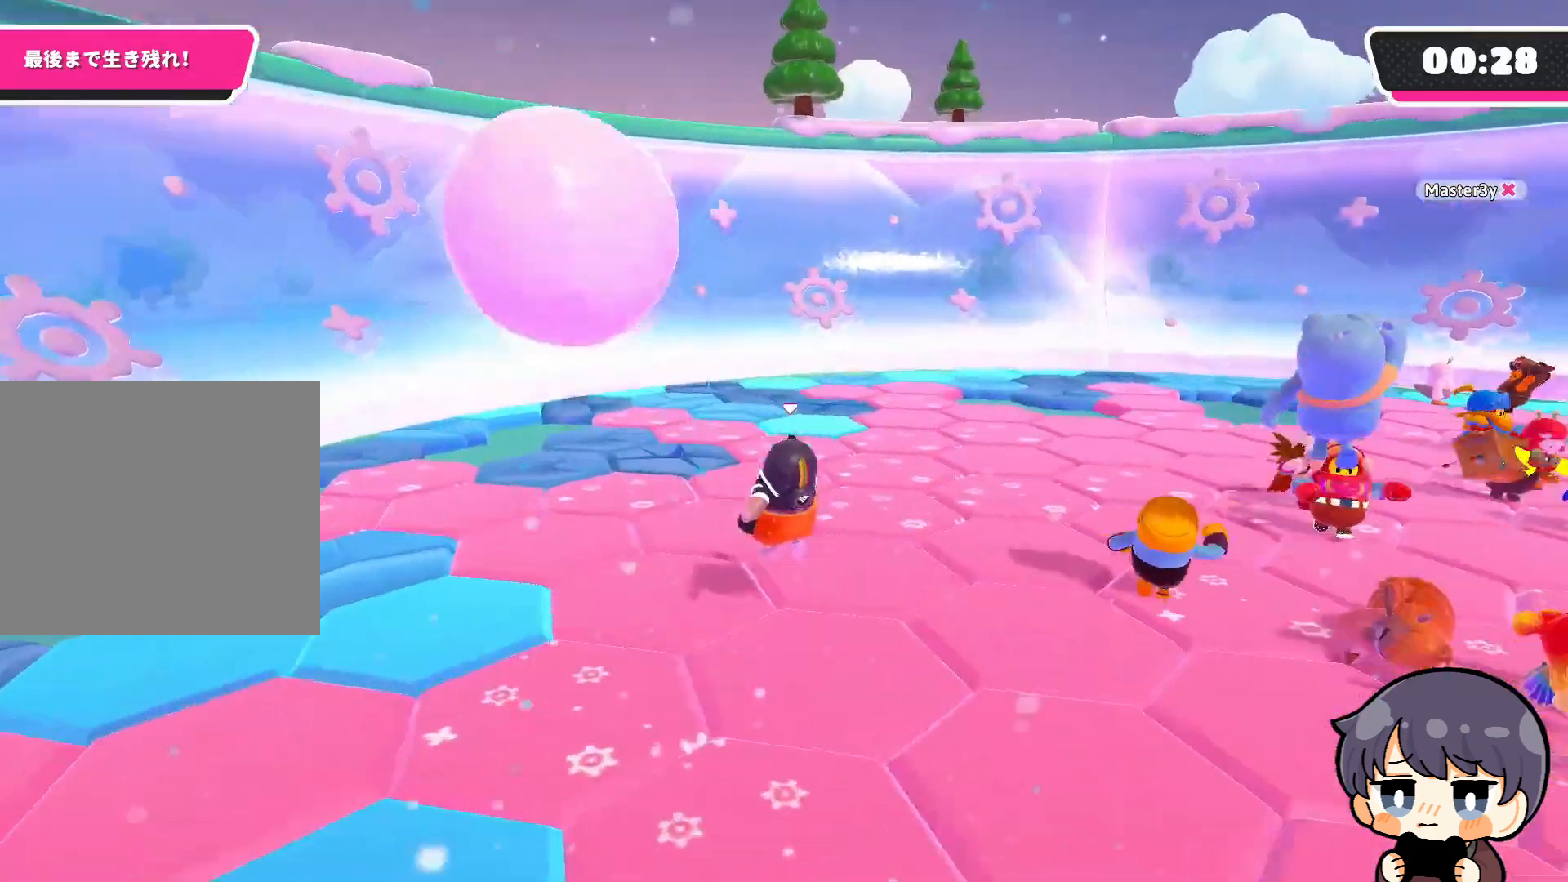
{"buttons": [], "left_stick": "up-left", "right_stick": "right", "events": []}
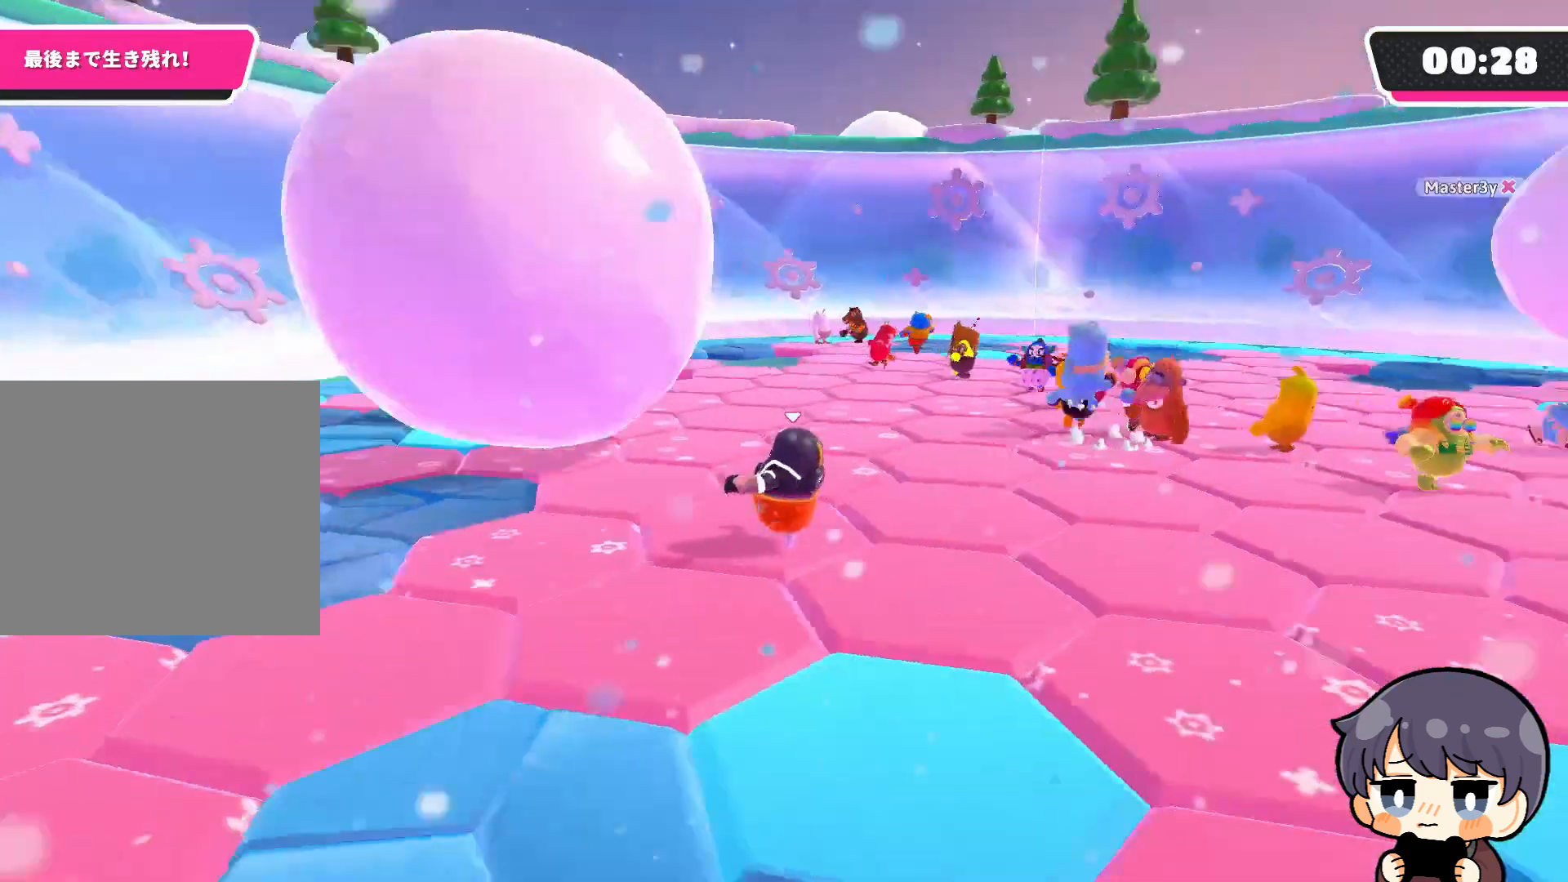
{"buttons": [], "left_stick": "up-left", "right_stick": "right", "events": []}
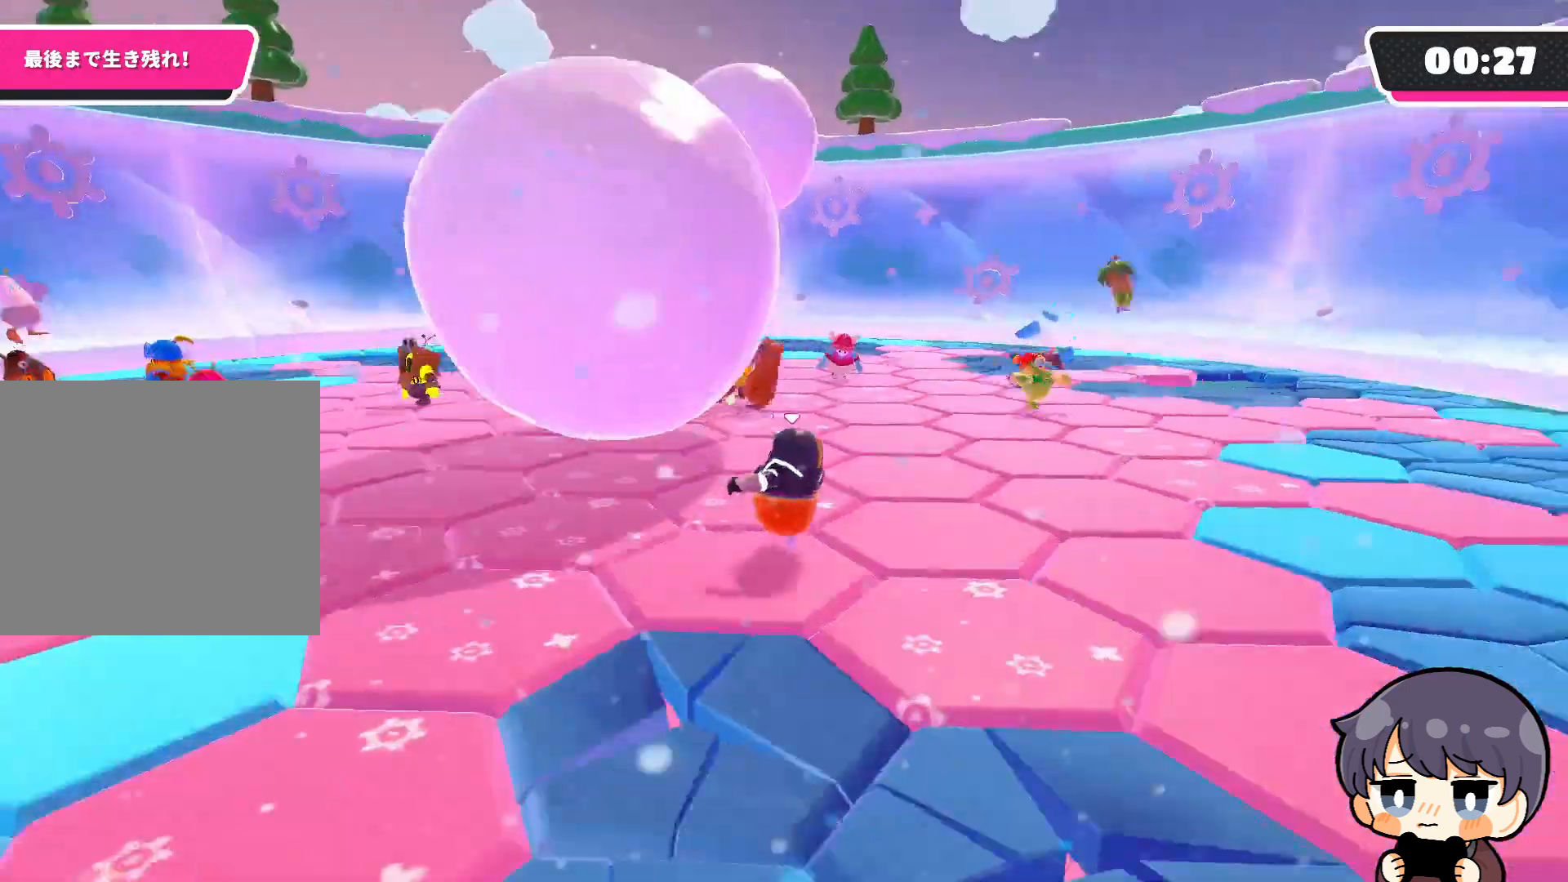
{"buttons": [], "left_stick": "up-right", "right_stick": "center", "events": [[233, "left_stick", "down-left"], [233, "right_stick", "up"], [300, "left_stick", "down-right"], [367, "left_stick", "right"], [400, "right_stick", "left"], [467, "left_stick", "up-right"], [500, "right_stick", "center"]]}